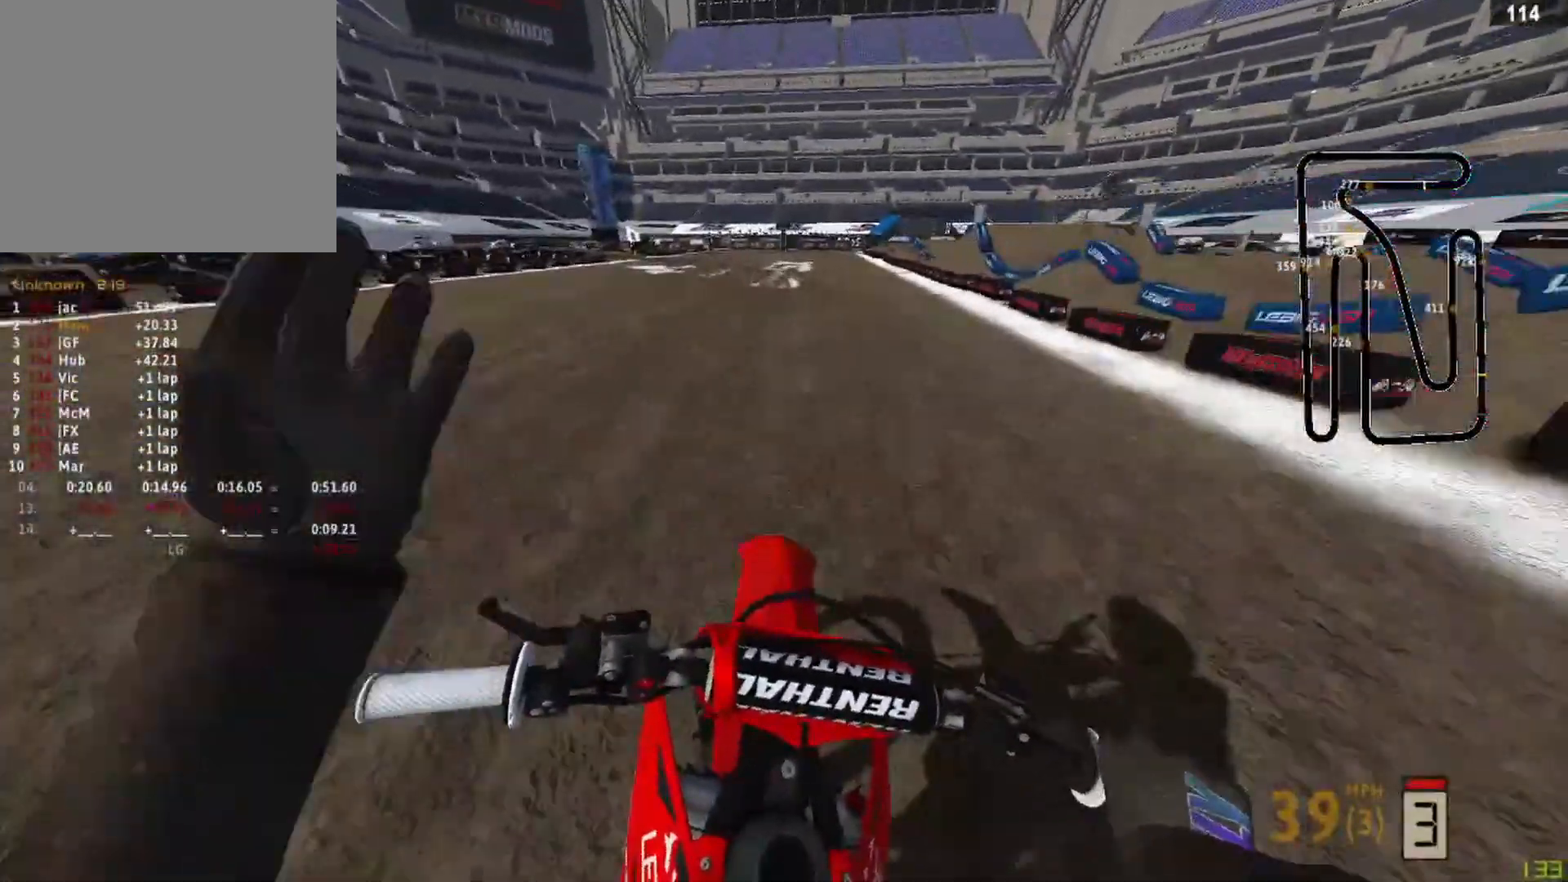
Gameplay with a controller (PlayStation layout); each line is a JSON object with the inputs held at the frame after it. "events" lists button and stick changes between this image and that frame as [ms after this image, input, new state], when the widget could be followed in between.
{"buttons": ["R2"], "left_stick": "left", "right_stick": "left", "events": [[458, "left_stick", "left"]]}
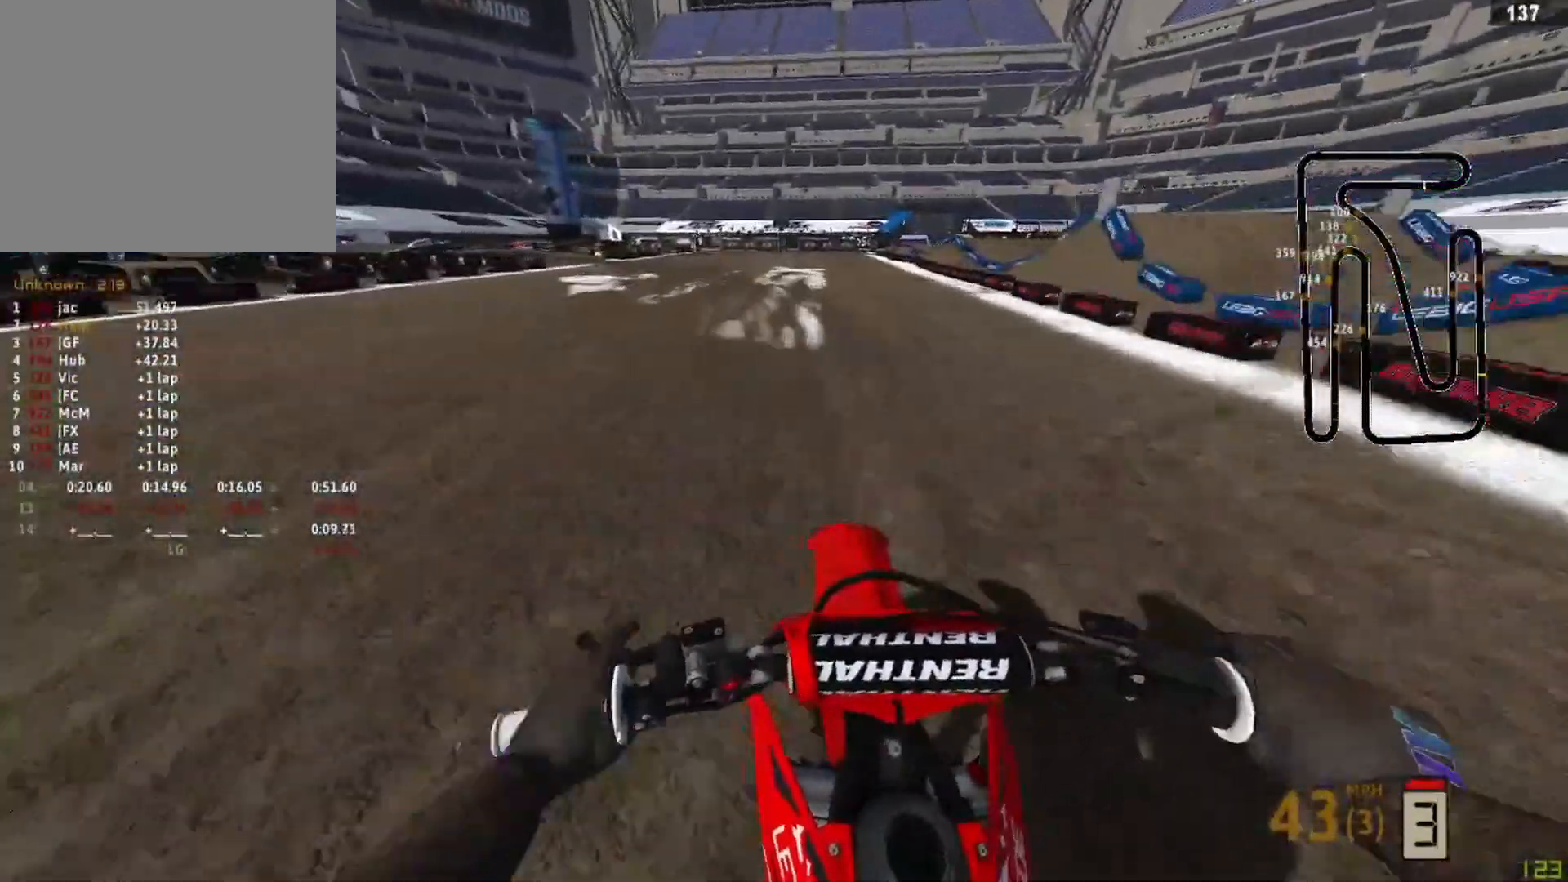
{"buttons": ["SQUARE"], "left_stick": "left", "right_stick": "center", "events": [[83, "right_stick", "center"], [458, "R2", "up"], [458, "SQUARE", "down"]]}
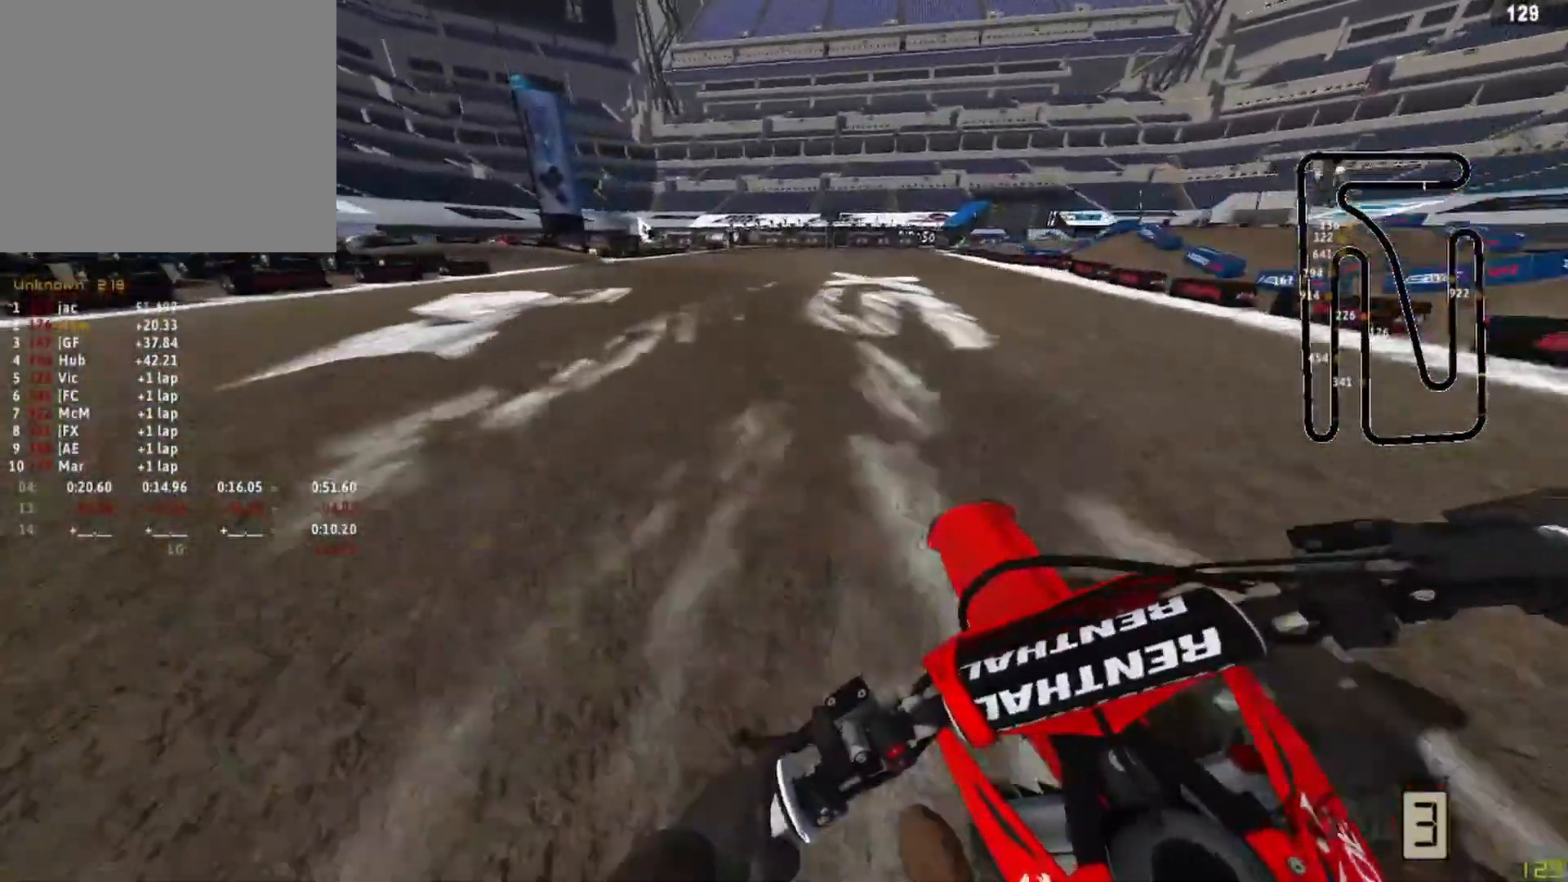
{"buttons": ["R2"], "left_stick": "left", "right_stick": "down-right", "events": [[83, "R2", "down"], [83, "SQUARE", "up"], [292, "right_stick", "down-right"]]}
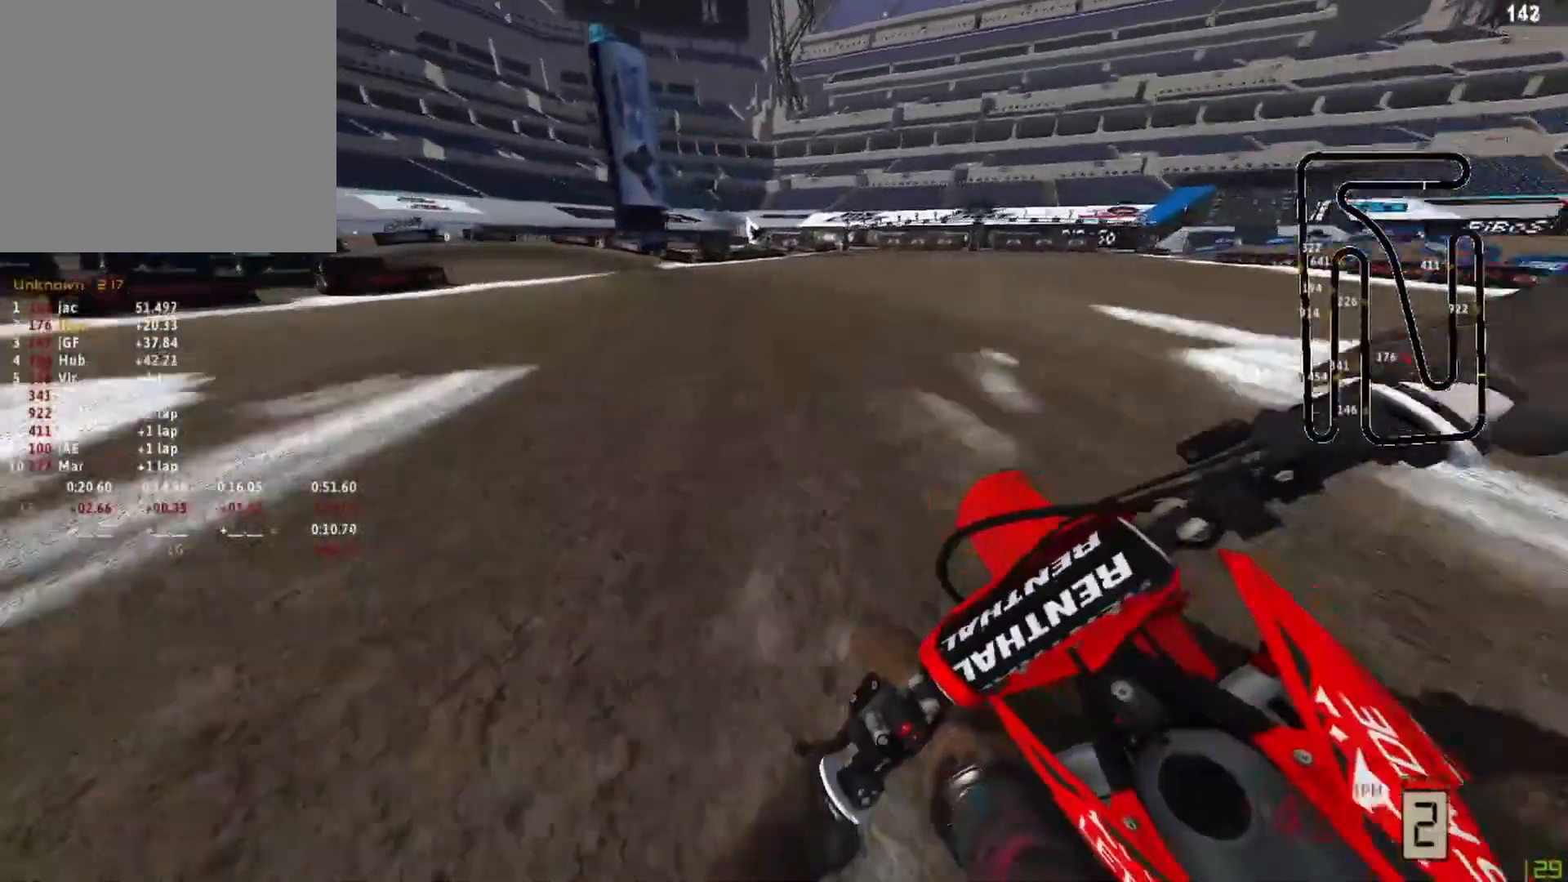
{"buttons": ["L2"], "left_stick": "left", "right_stick": "down-right", "events": [[42, "R2", "up"], [375, "L2", "down"]]}
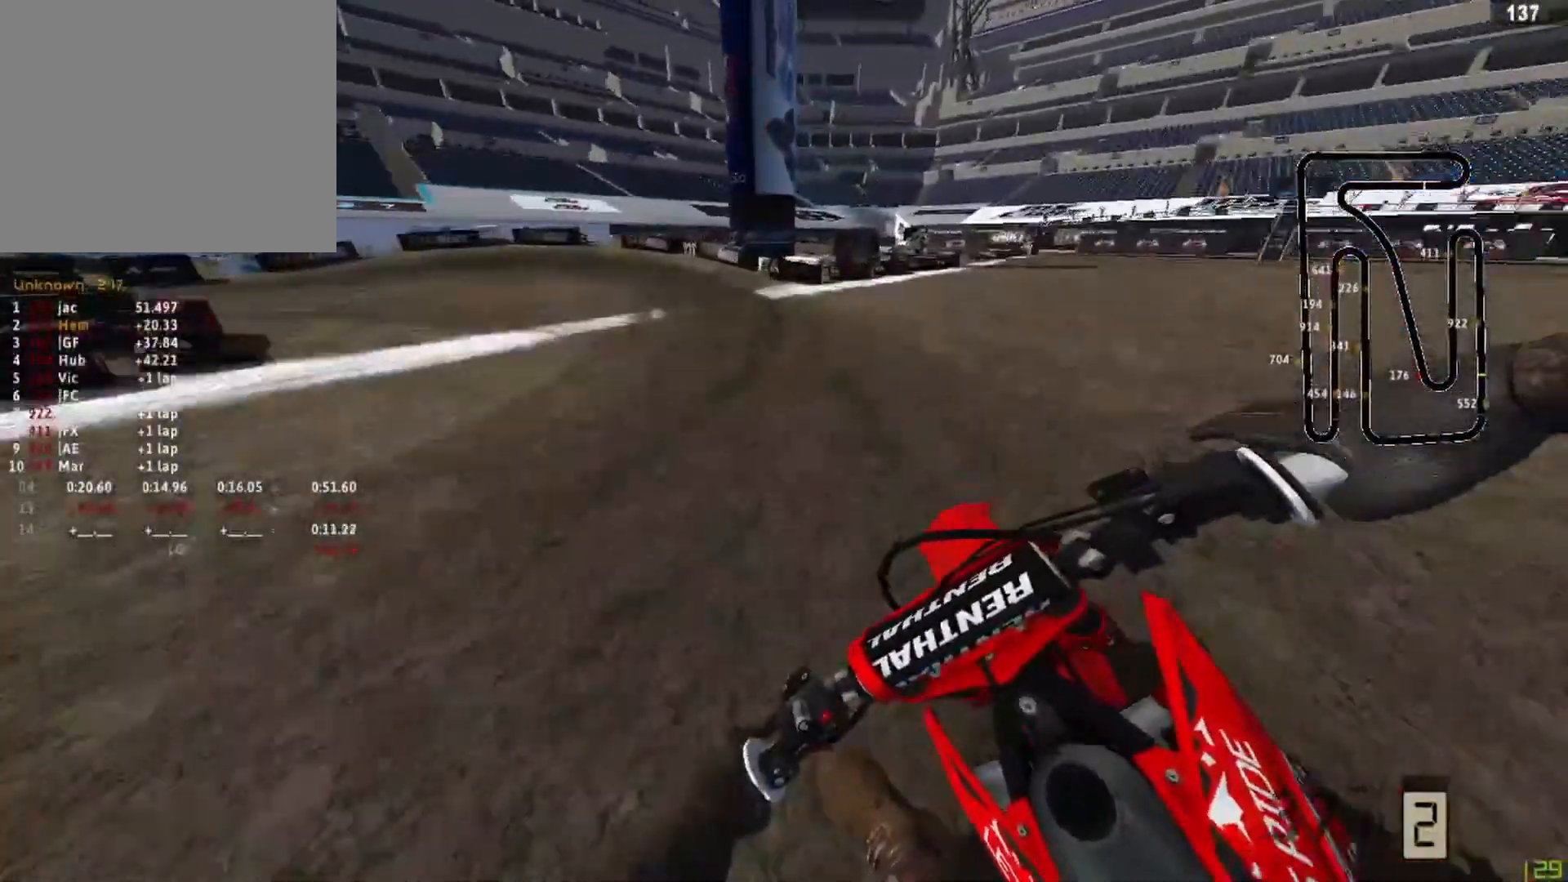
{"buttons": ["L2"], "left_stick": "left", "right_stick": "down-right", "events": []}
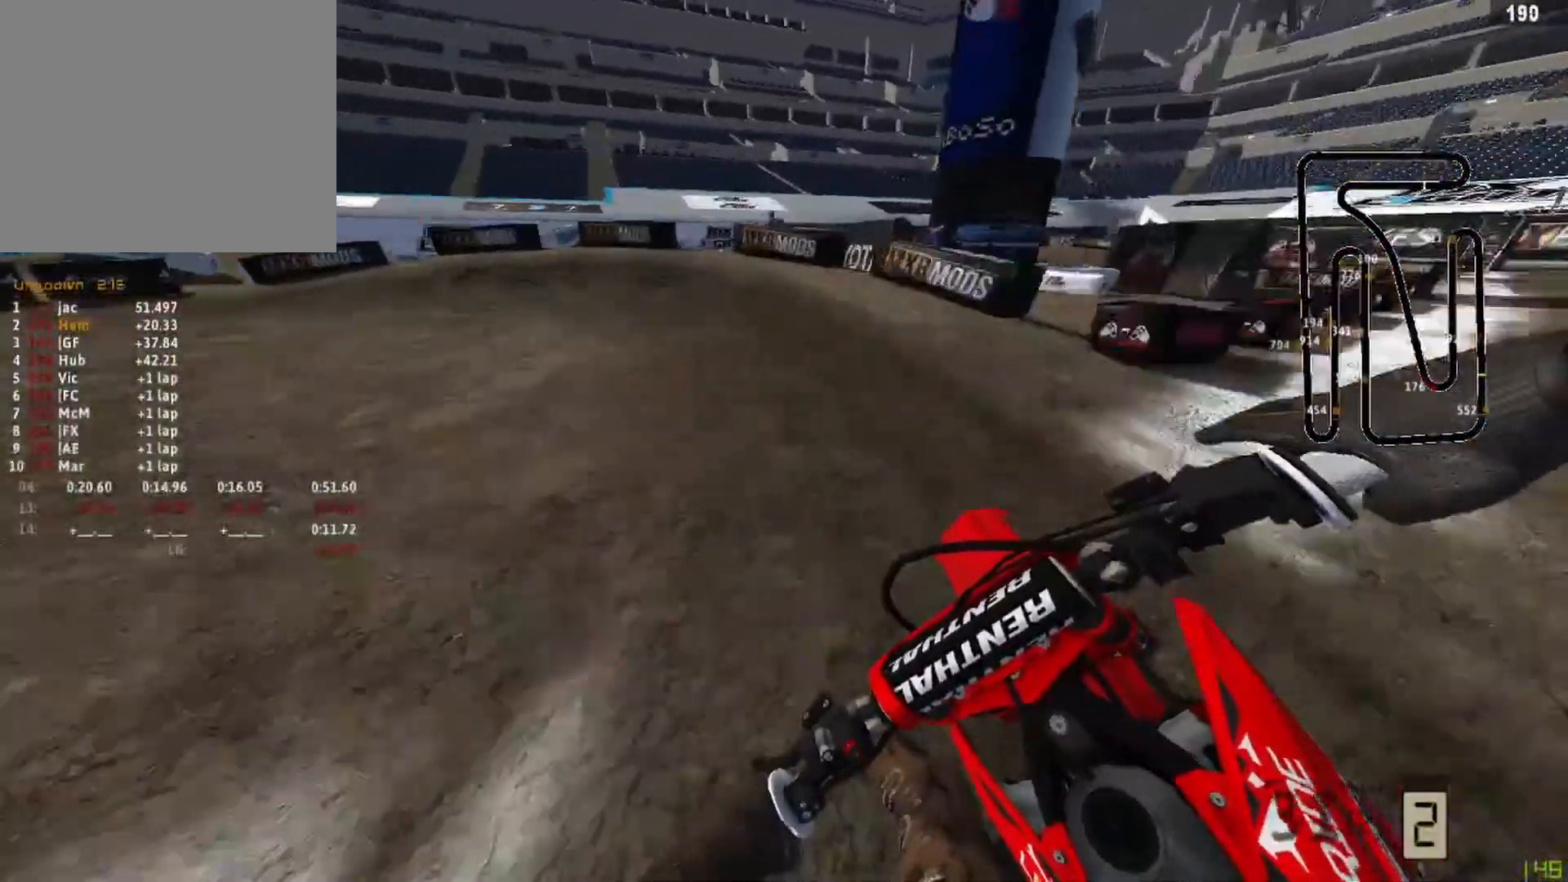
{"buttons": [], "left_stick": "left", "right_stick": "down-right", "events": [[417, "L2", "up"]]}
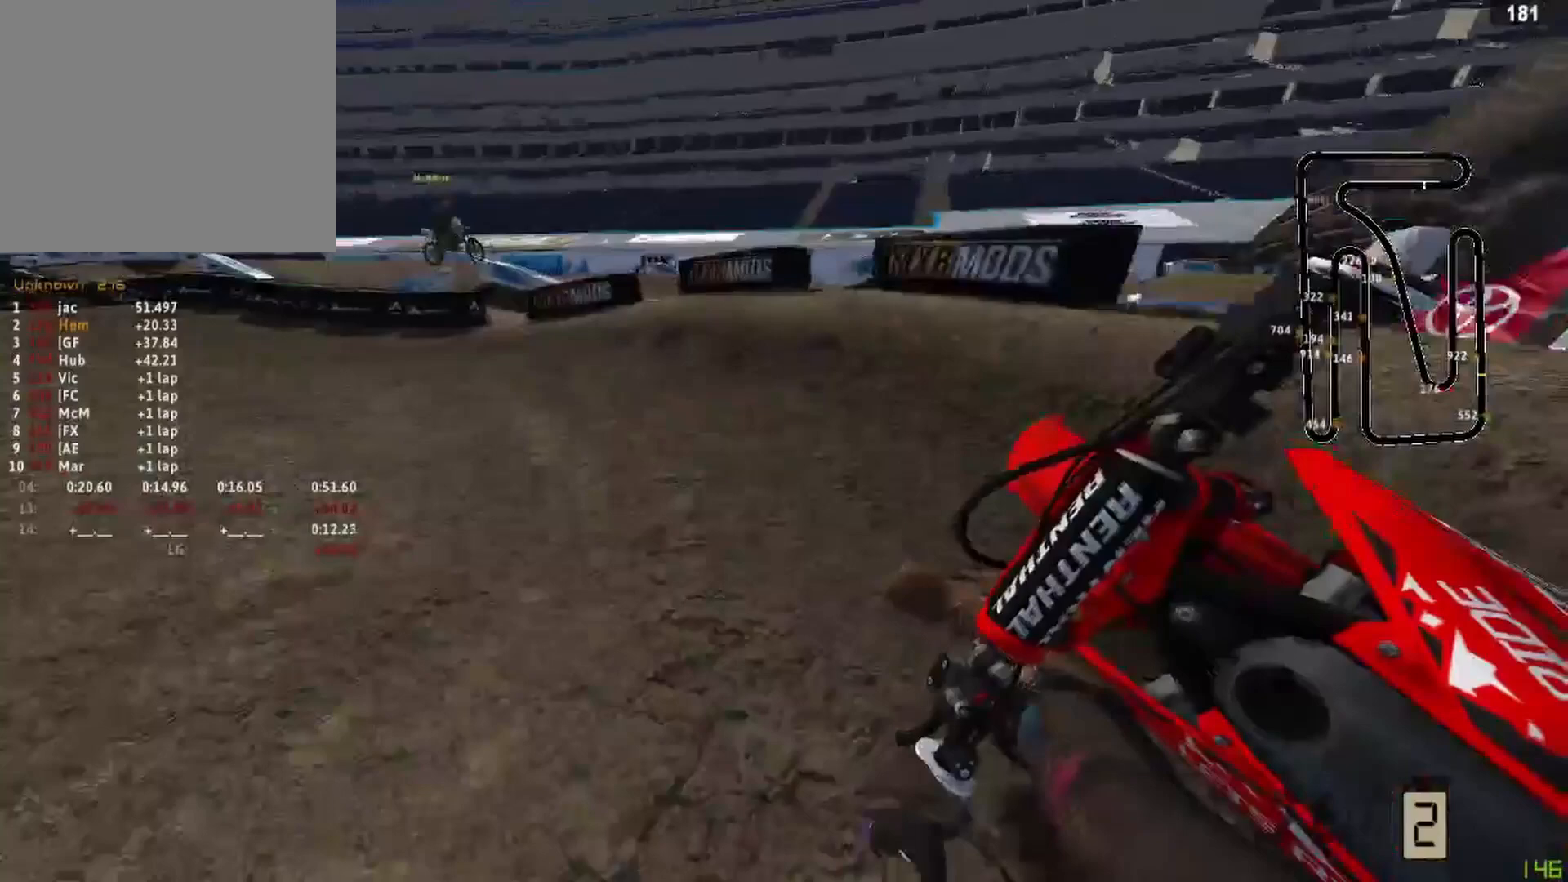
{"buttons": ["R2"], "left_stick": "left", "right_stick": "down-right", "events": [[208, "R2", "down"]]}
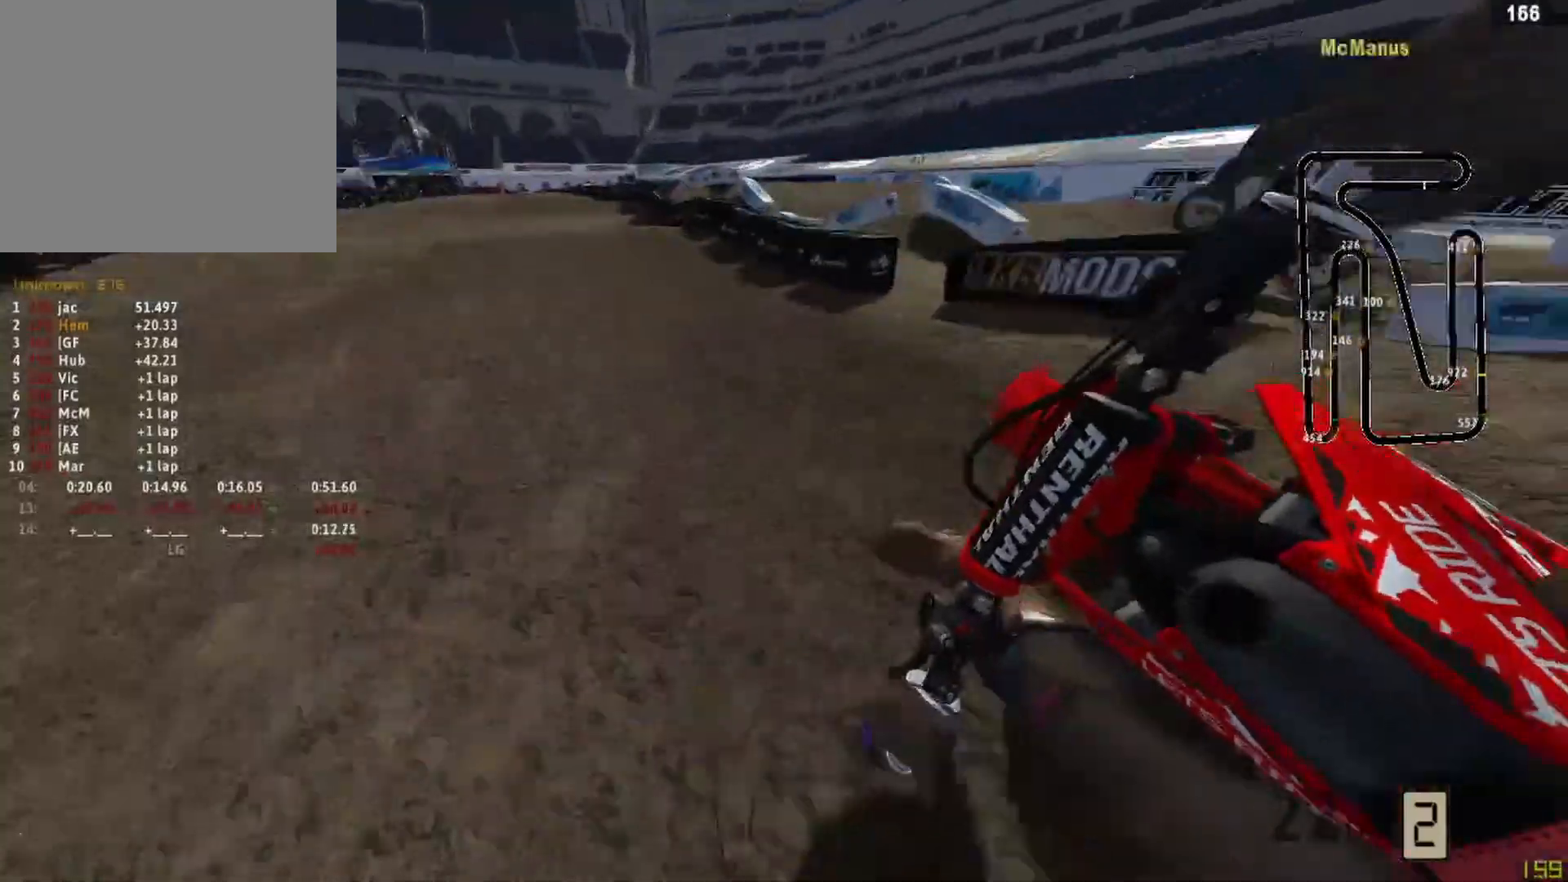
{"buttons": ["R2"], "left_stick": "center", "right_stick": "down", "events": [[250, "left_stick", "center"], [500, "right_stick", "down"]]}
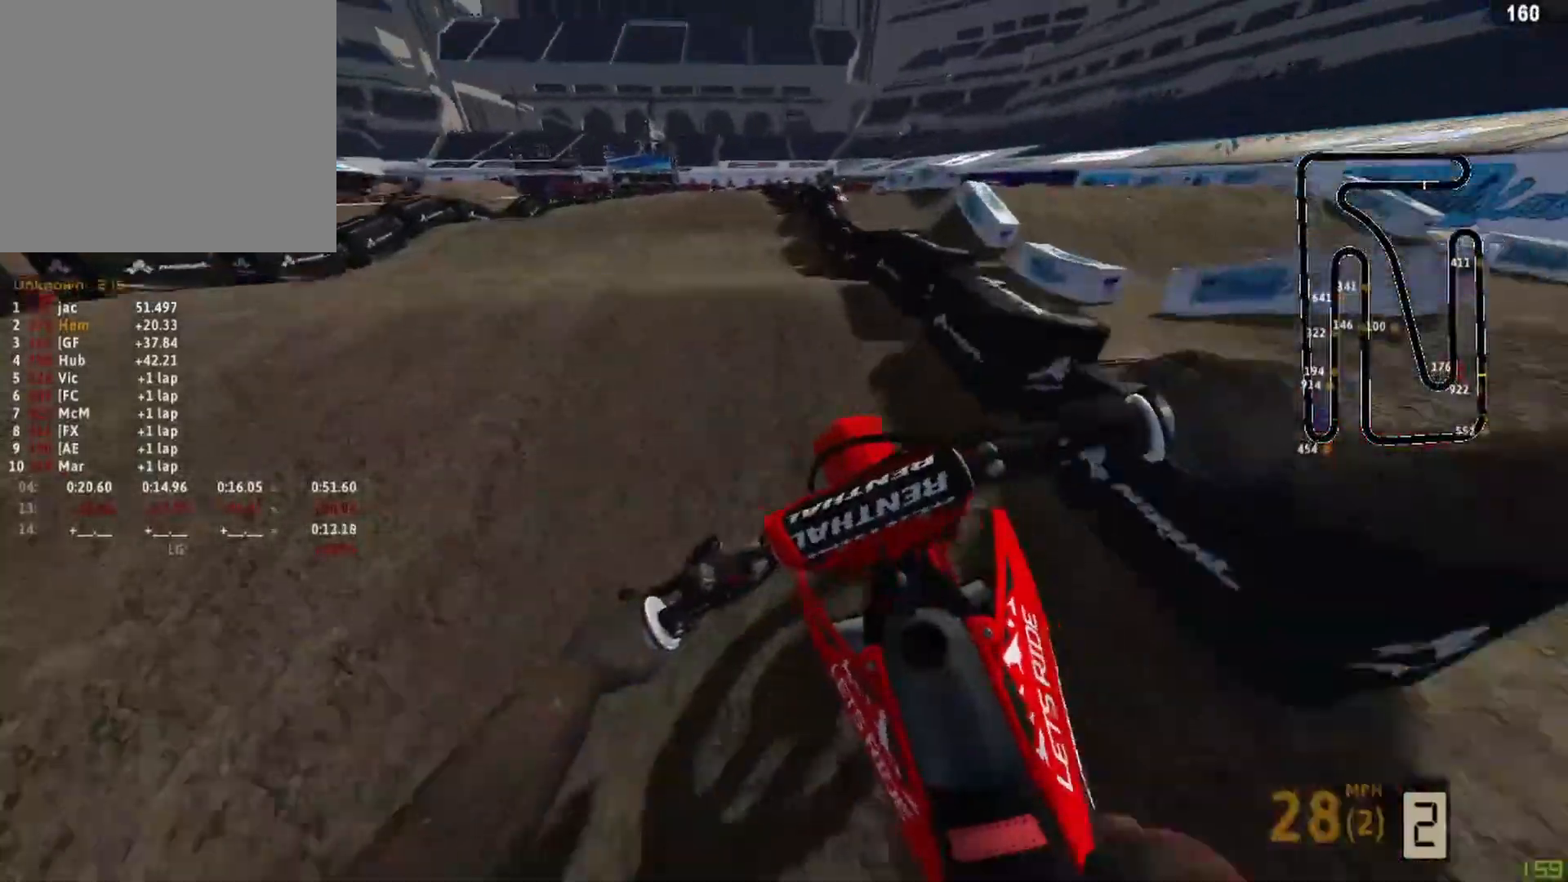
{"buttons": ["R2"], "left_stick": "center", "right_stick": "up", "events": [[83, "R3", "down"], [167, "R3", "up"], [250, "right_stick", "up"]]}
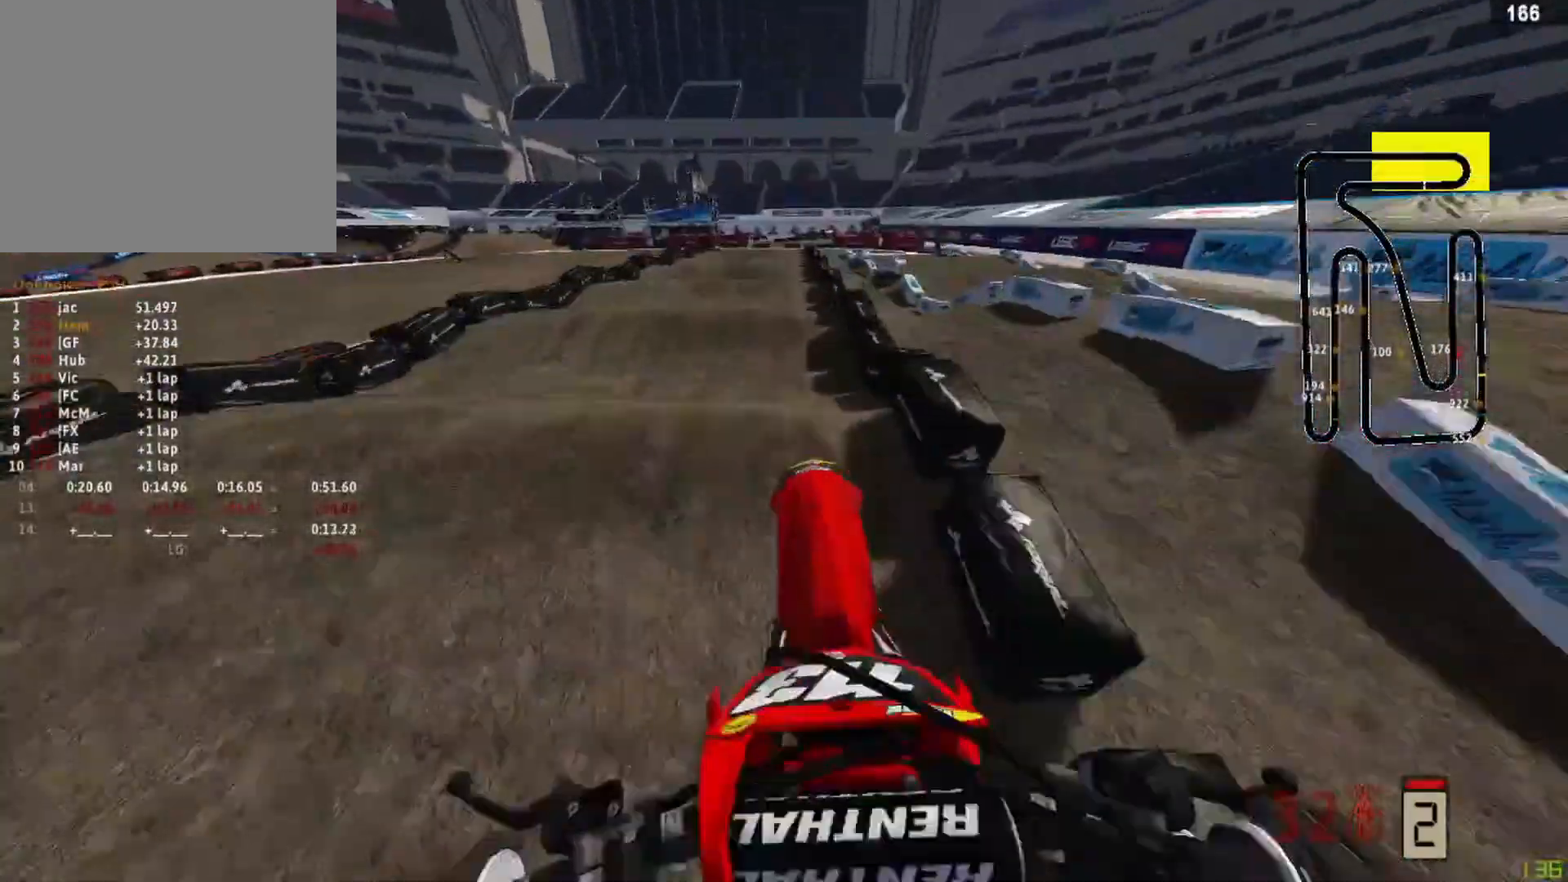
{"buttons": ["R2"], "left_stick": "center", "right_stick": "down", "events": [[333, "right_stick", "center"], [417, "right_stick", "down"]]}
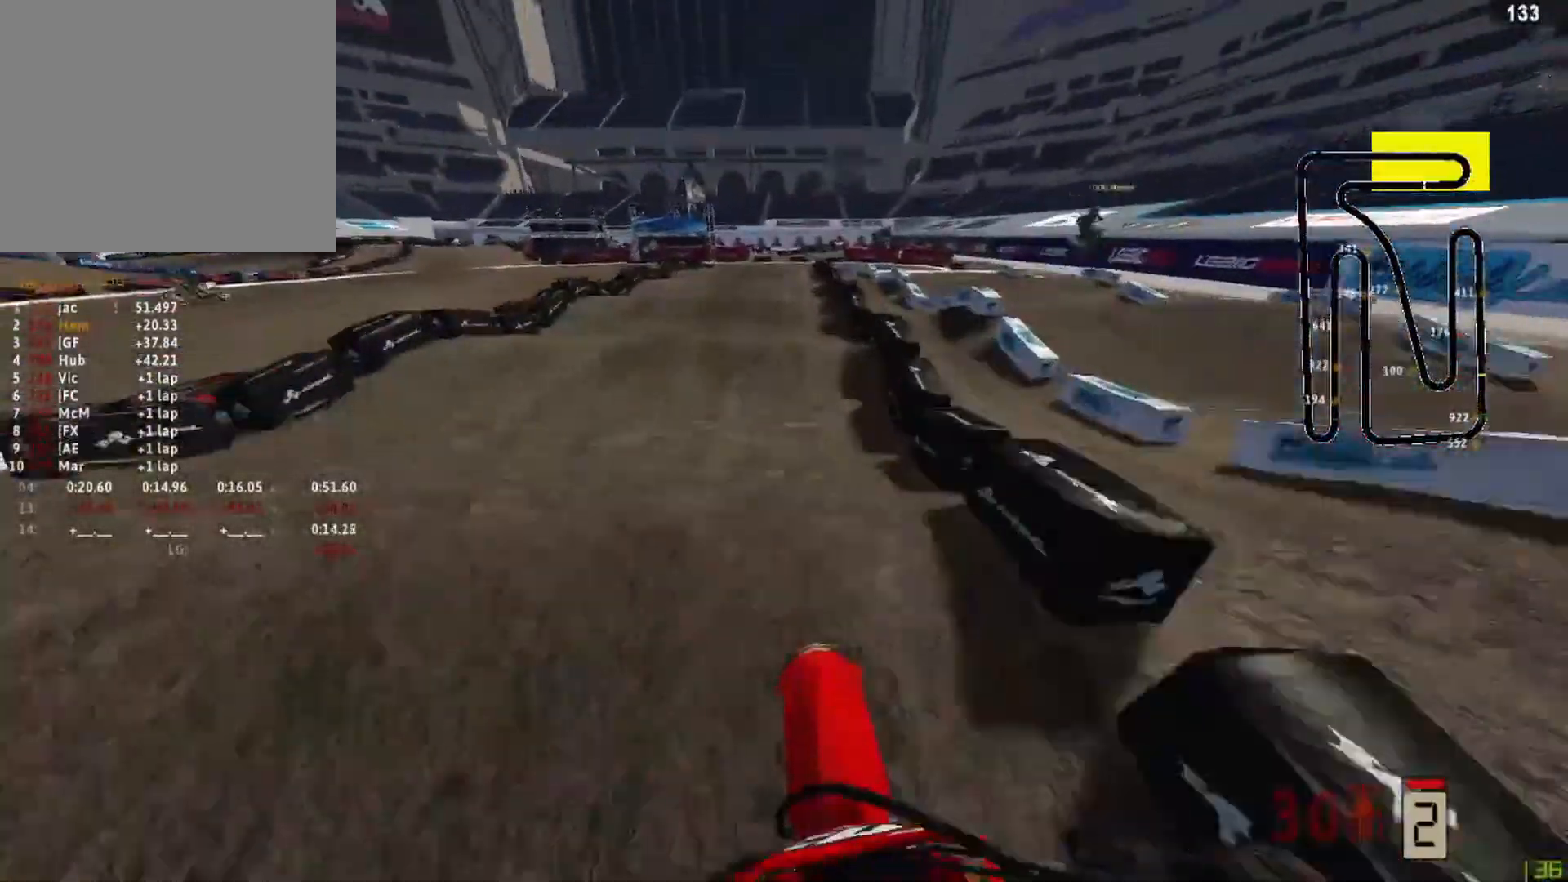
{"buttons": ["R2"], "left_stick": "center", "right_stick": "down", "events": []}
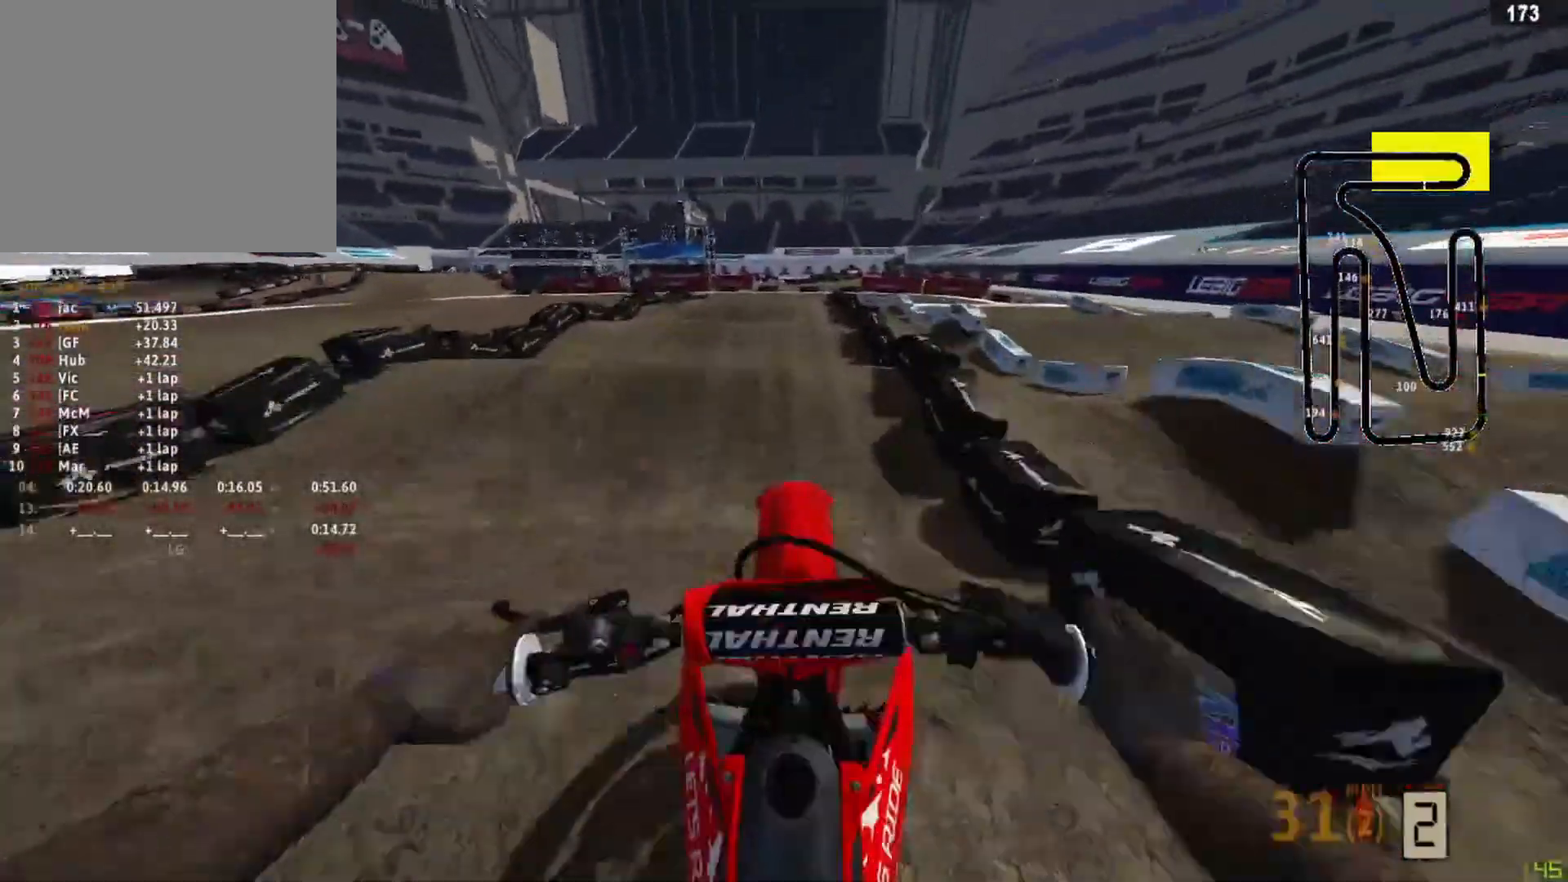
{"buttons": [], "left_stick": "center", "right_stick": "down", "events": [[458, "R2", "up"]]}
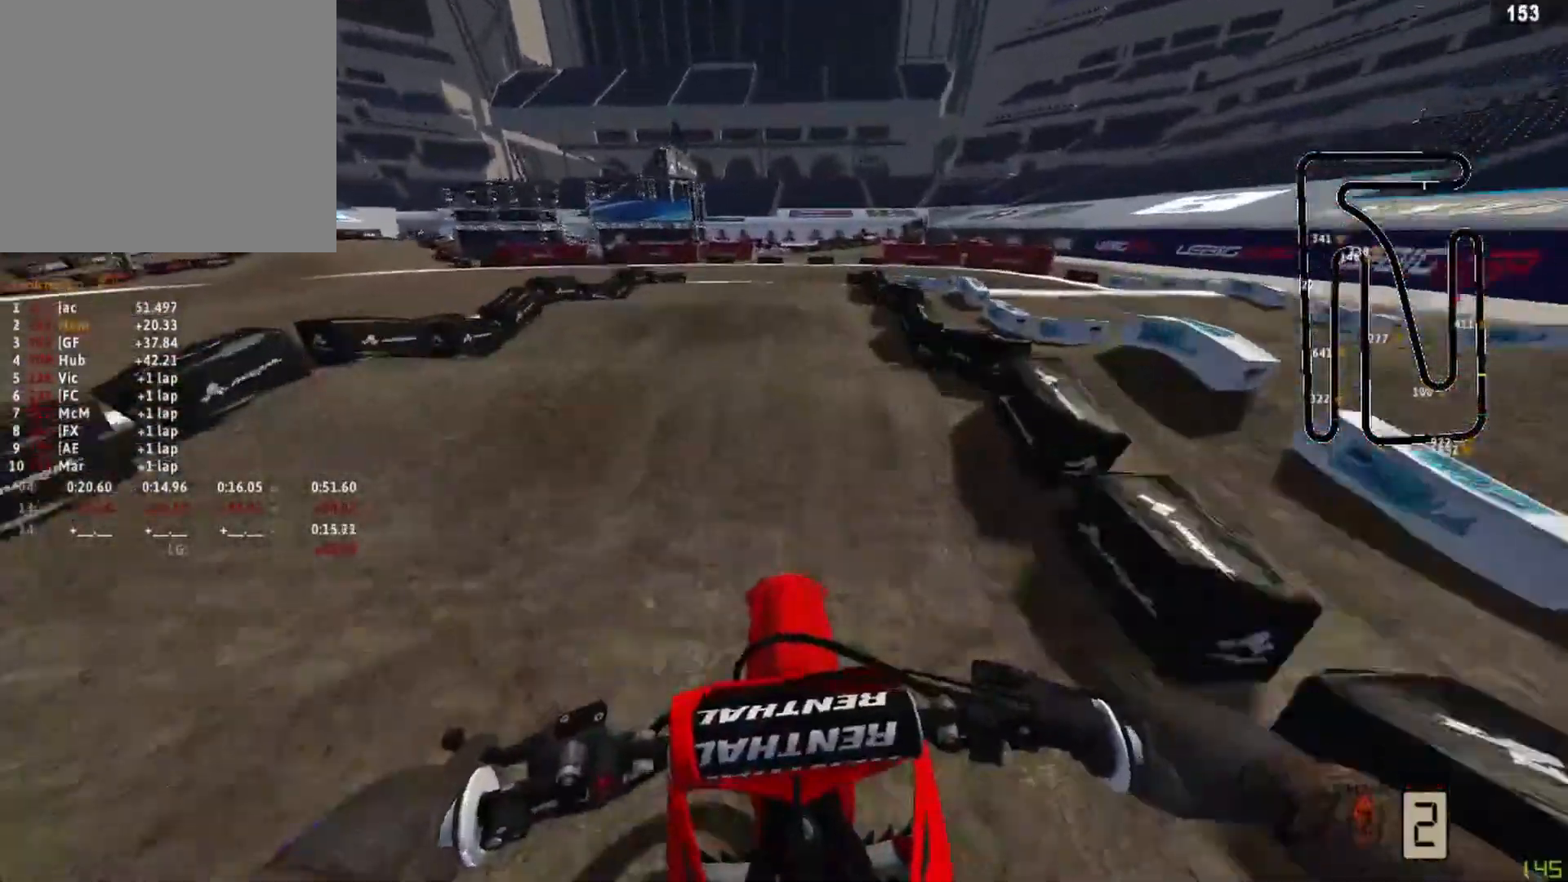
{"buttons": [], "left_stick": "center", "right_stick": "up", "events": [[83, "R2", "down"], [292, "right_stick", "up"], [458, "R2", "up"]]}
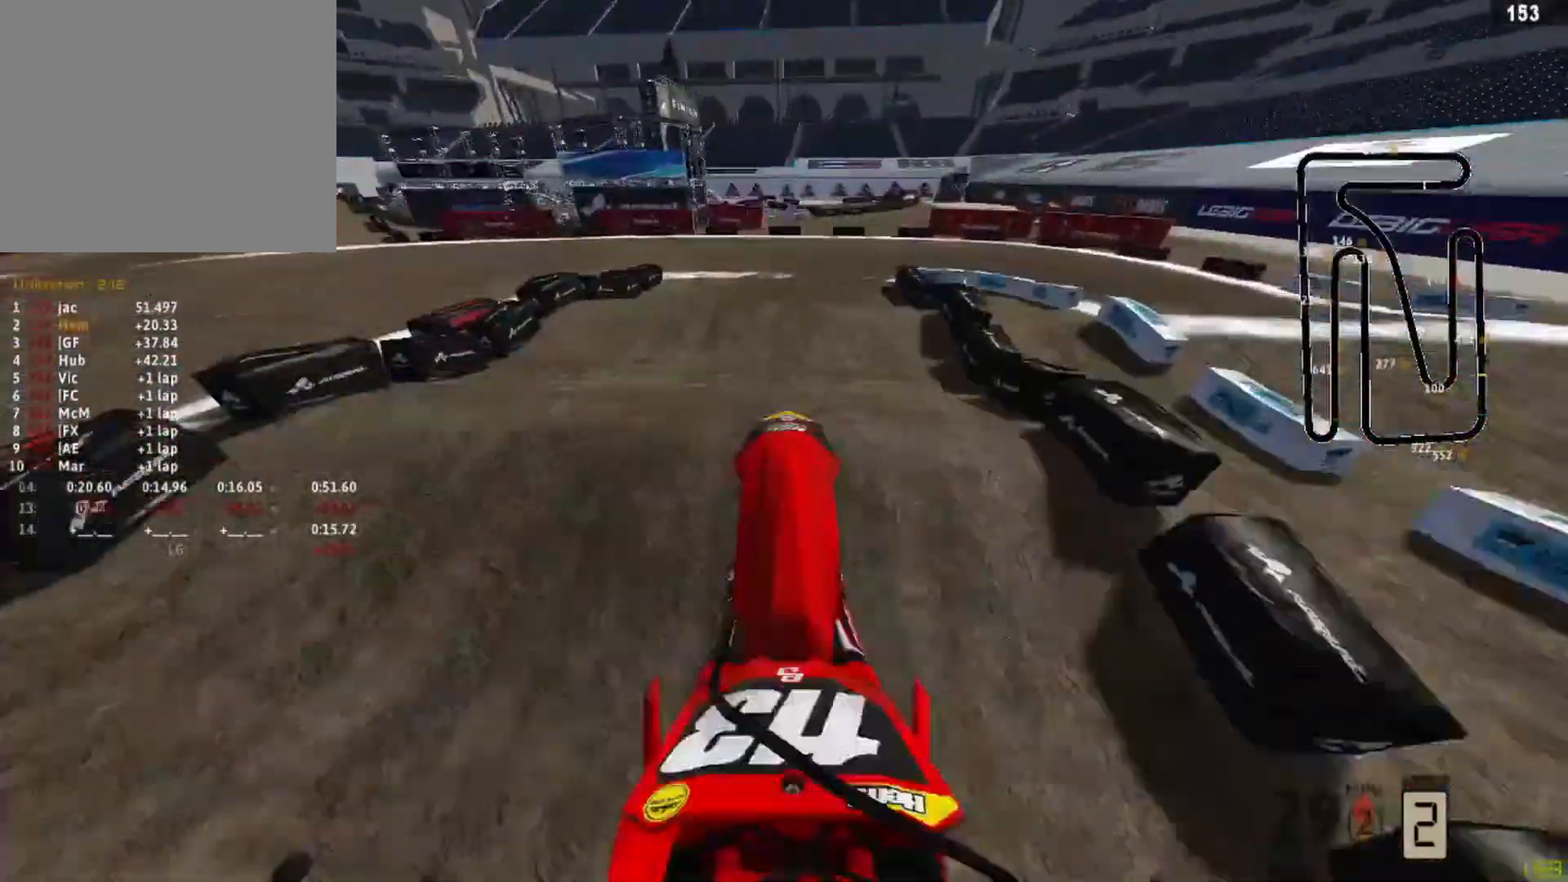
{"buttons": [], "left_stick": "up-right", "right_stick": "up", "events": [[167, "left_stick", "right"], [250, "left_stick", "up-right"]]}
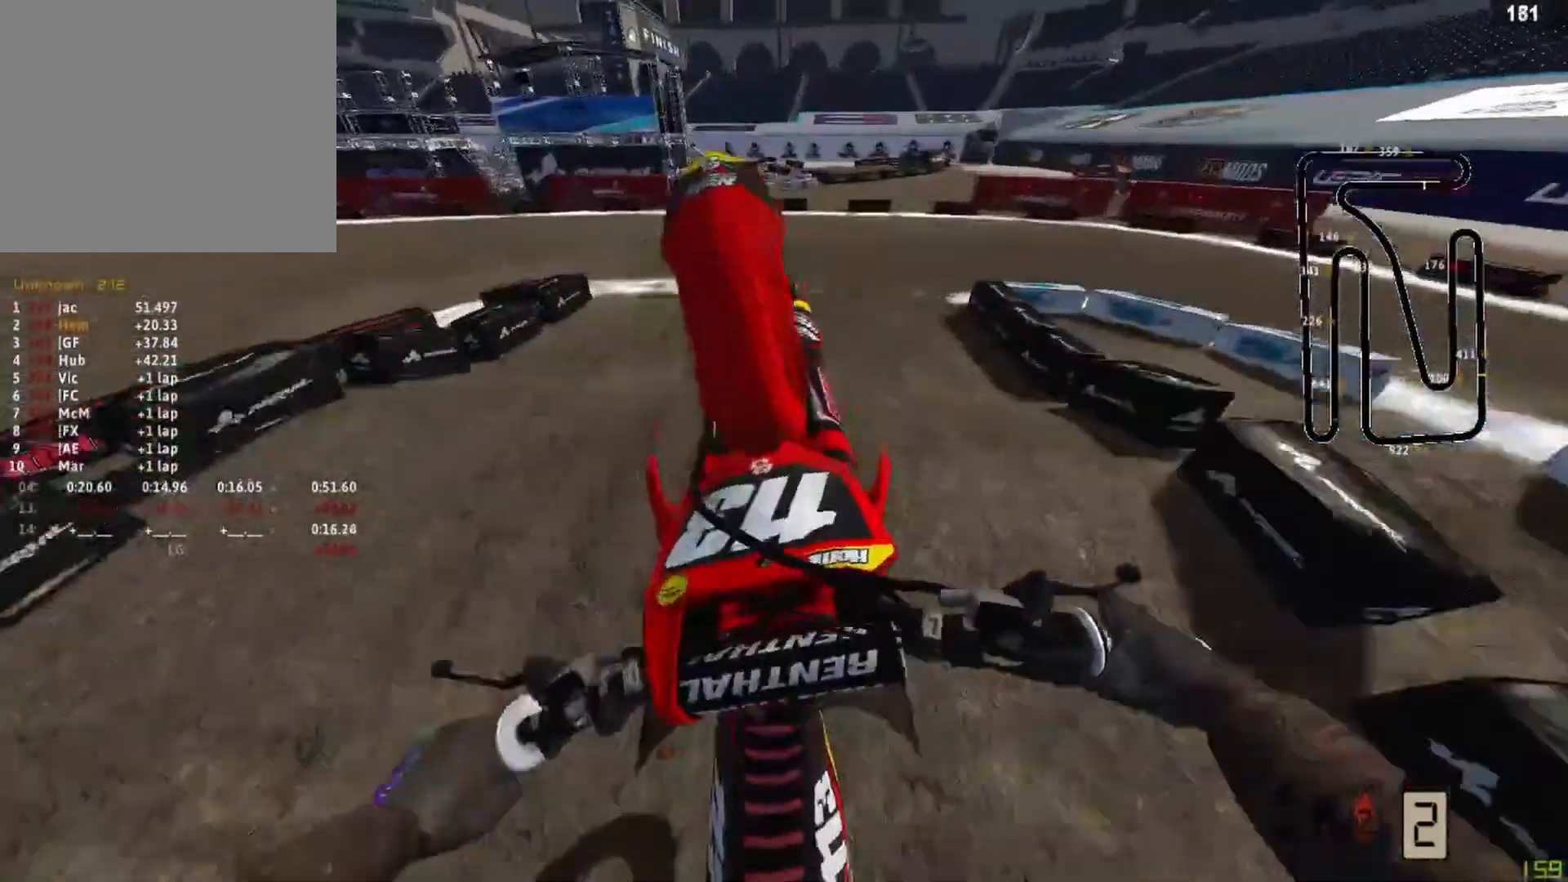
{"buttons": [], "left_stick": "up-right", "right_stick": "down", "events": [[42, "left_stick", "center"], [42, "right_stick", "center"], [83, "R3", "down"], [167, "right_stick", "down"], [250, "R3", "up"], [250, "left_stick", "up-right"]]}
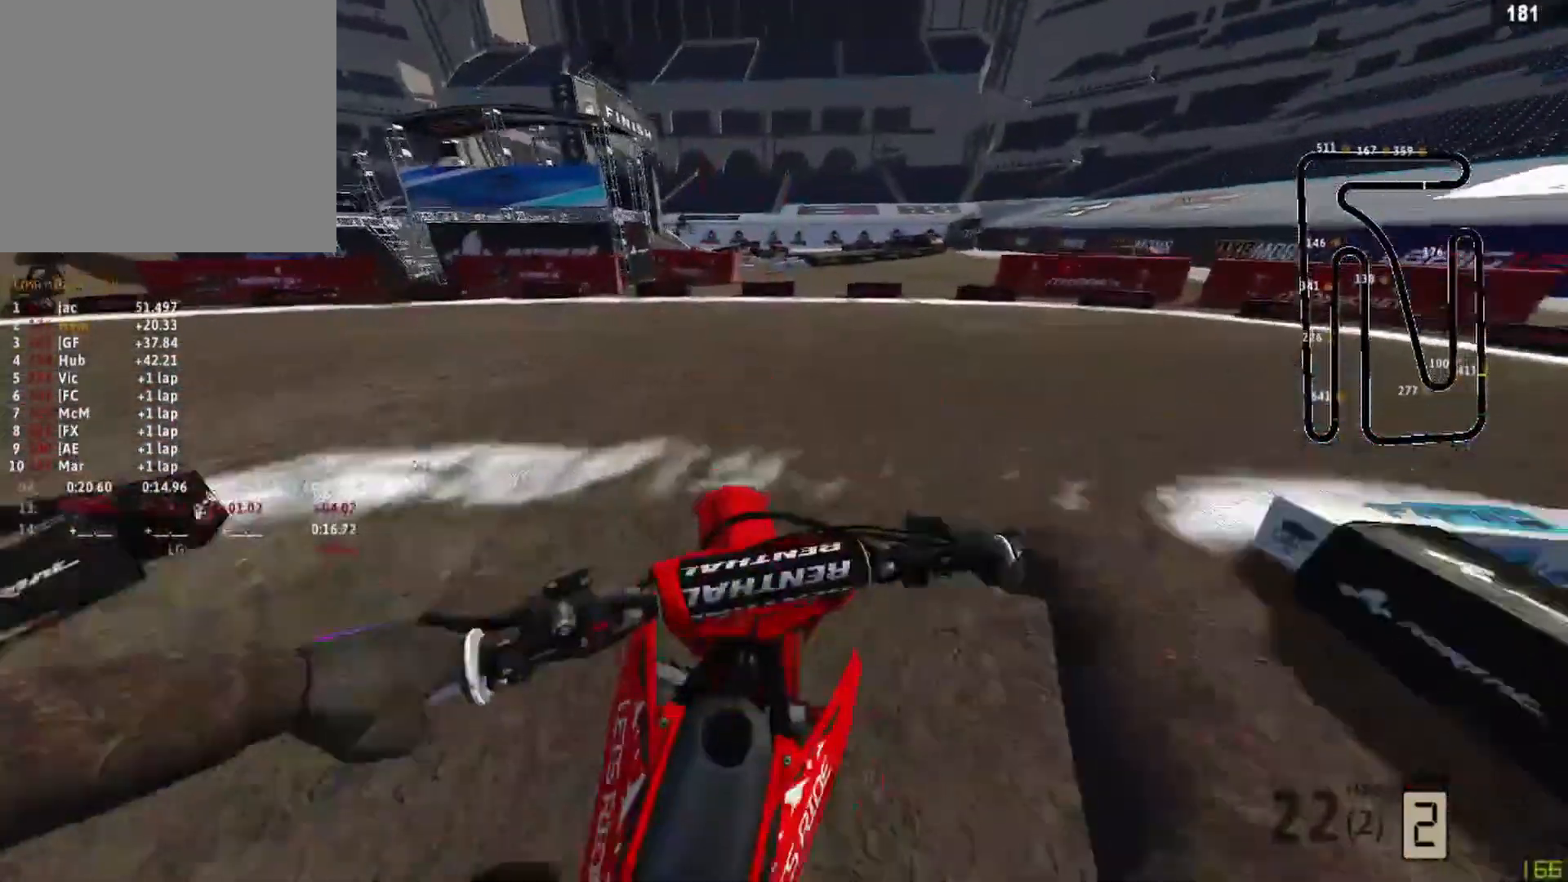
{"buttons": ["L2"], "left_stick": "up-right", "right_stick": "down-left", "events": [[167, "right_stick", "down-left"], [333, "L2", "down"]]}
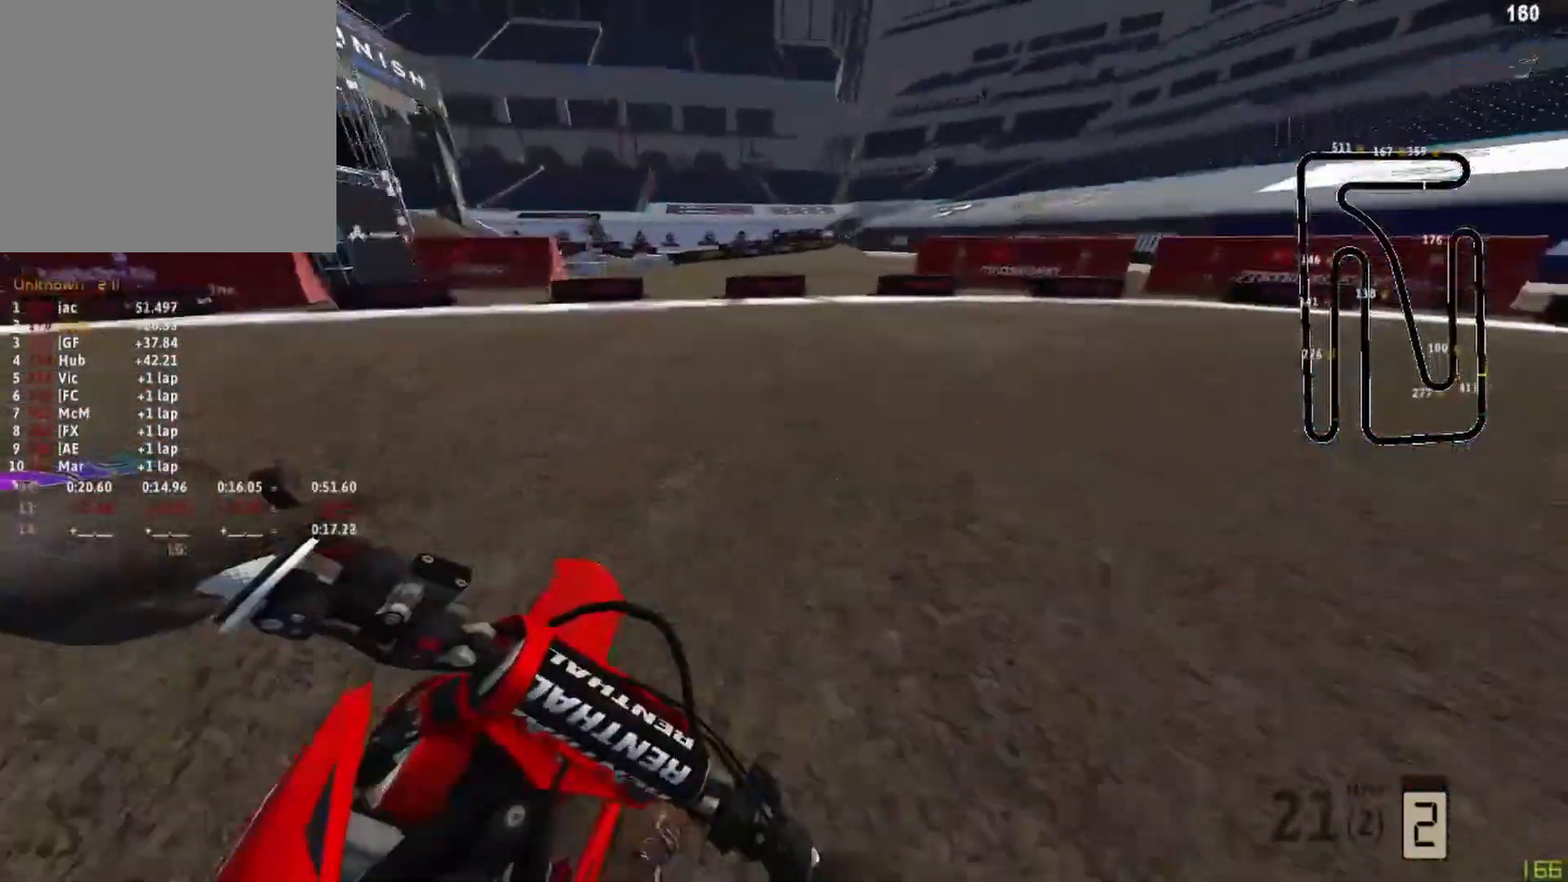
{"buttons": ["R2"], "left_stick": "up-right", "right_stick": "left", "events": [[333, "right_stick", "left"], [417, "L2", "up"], [417, "R2", "down"]]}
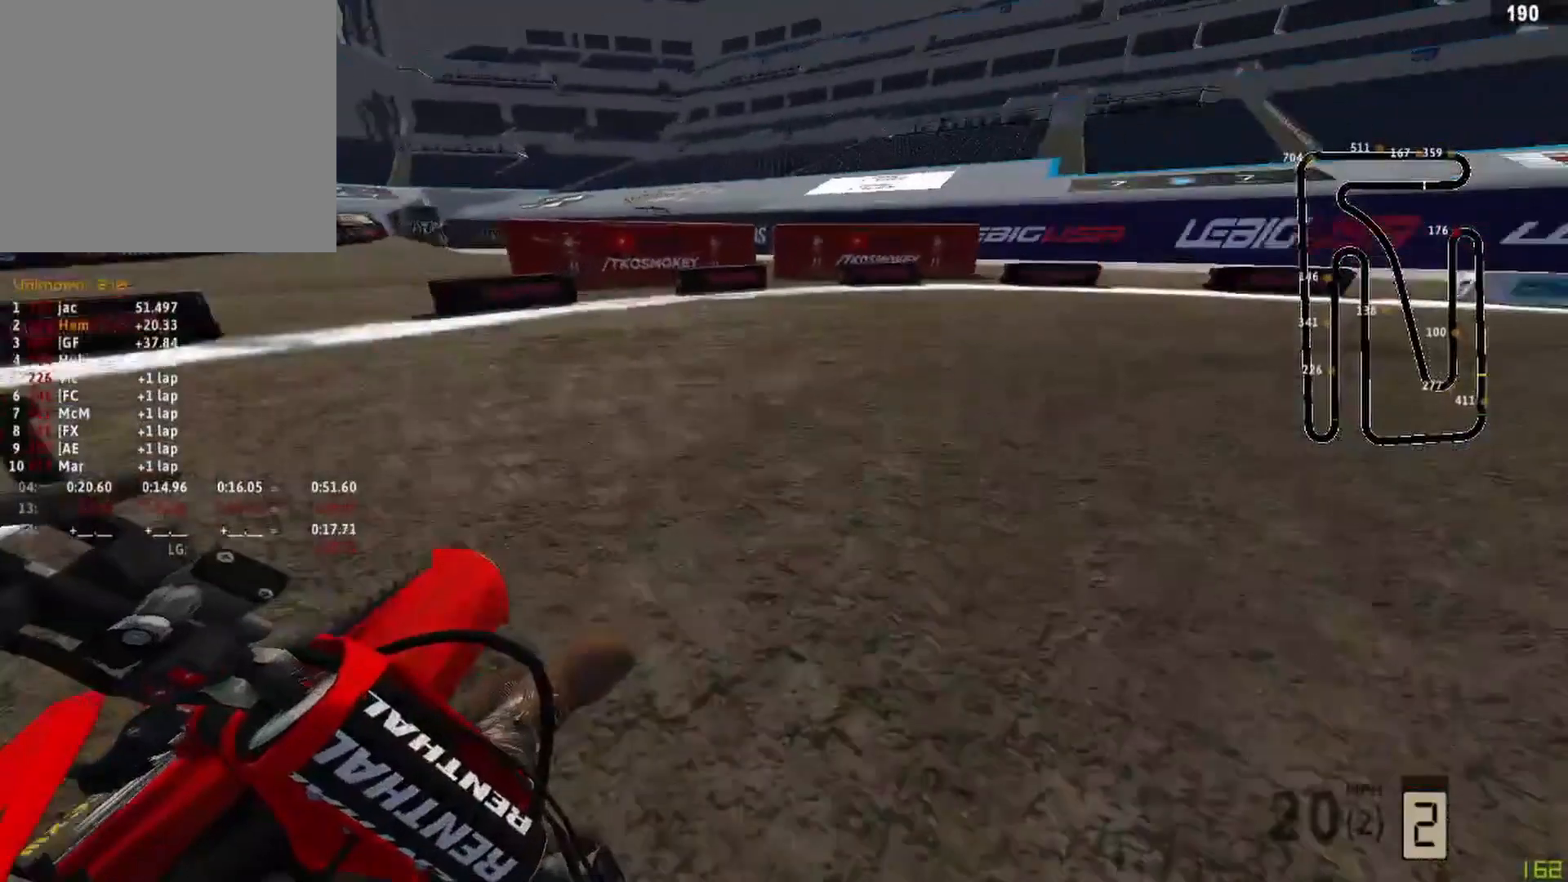
{"buttons": ["R2"], "left_stick": "up-right", "right_stick": "left", "events": []}
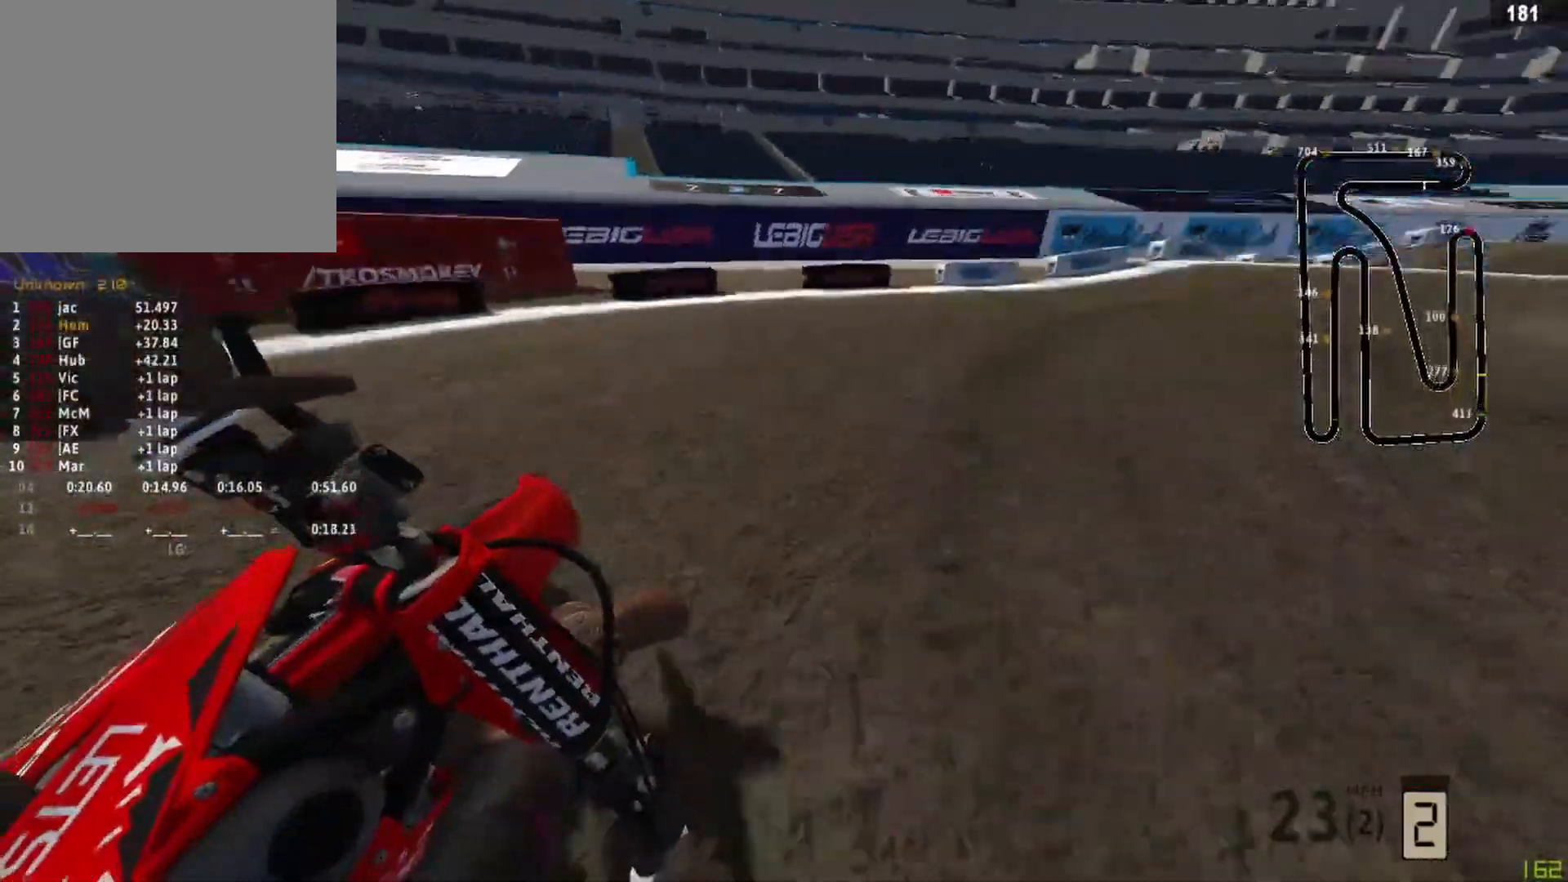
{"buttons": ["R2"], "left_stick": "up-right", "right_stick": "left", "events": []}
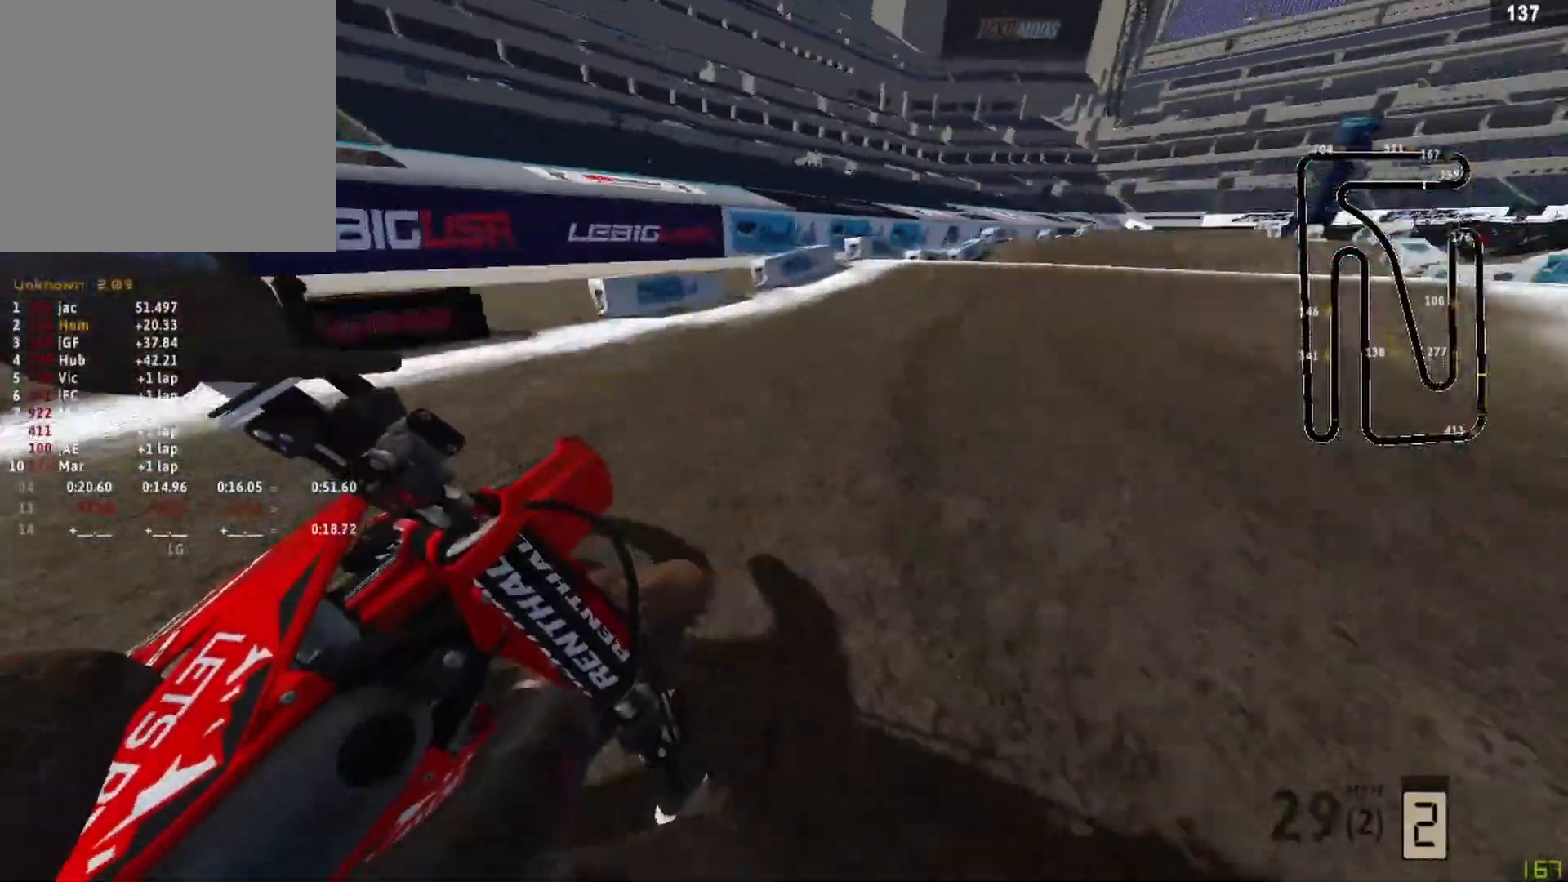
{"buttons": ["R2"], "left_stick": "up-right", "right_stick": "down-left", "events": [[250, "right_stick", "down-left"], [417, "R3", "down"], [500, "R3", "up"]]}
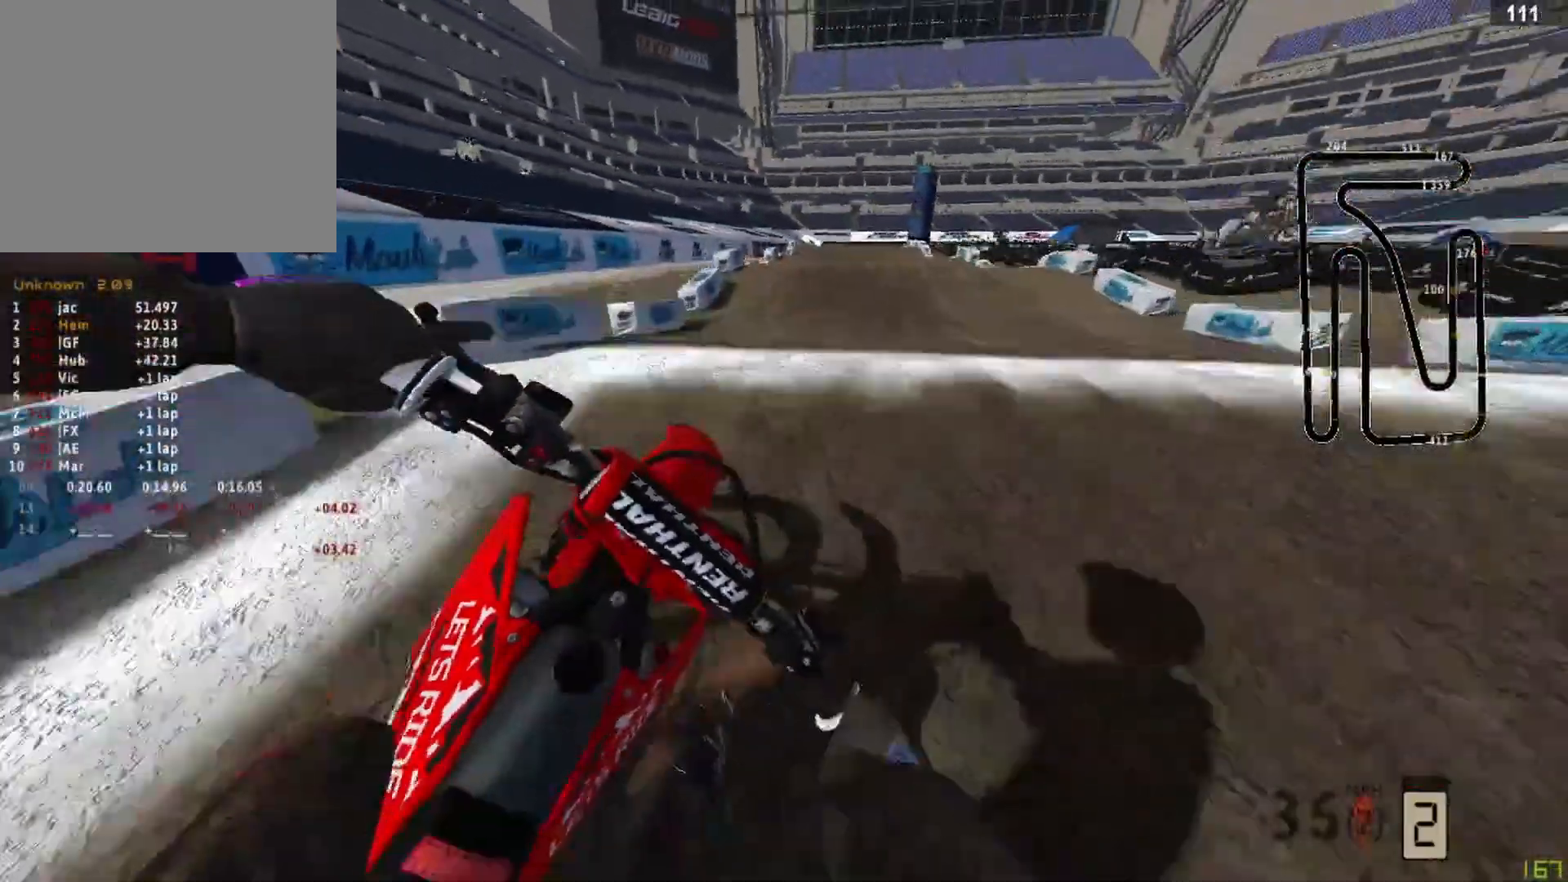
{"buttons": [], "left_stick": "left", "right_stick": "left", "events": [[83, "right_stick", "up-left"], [125, "left_stick", "center"], [250, "left_stick", "left"], [375, "R2", "up"], [417, "right_stick", "left"]]}
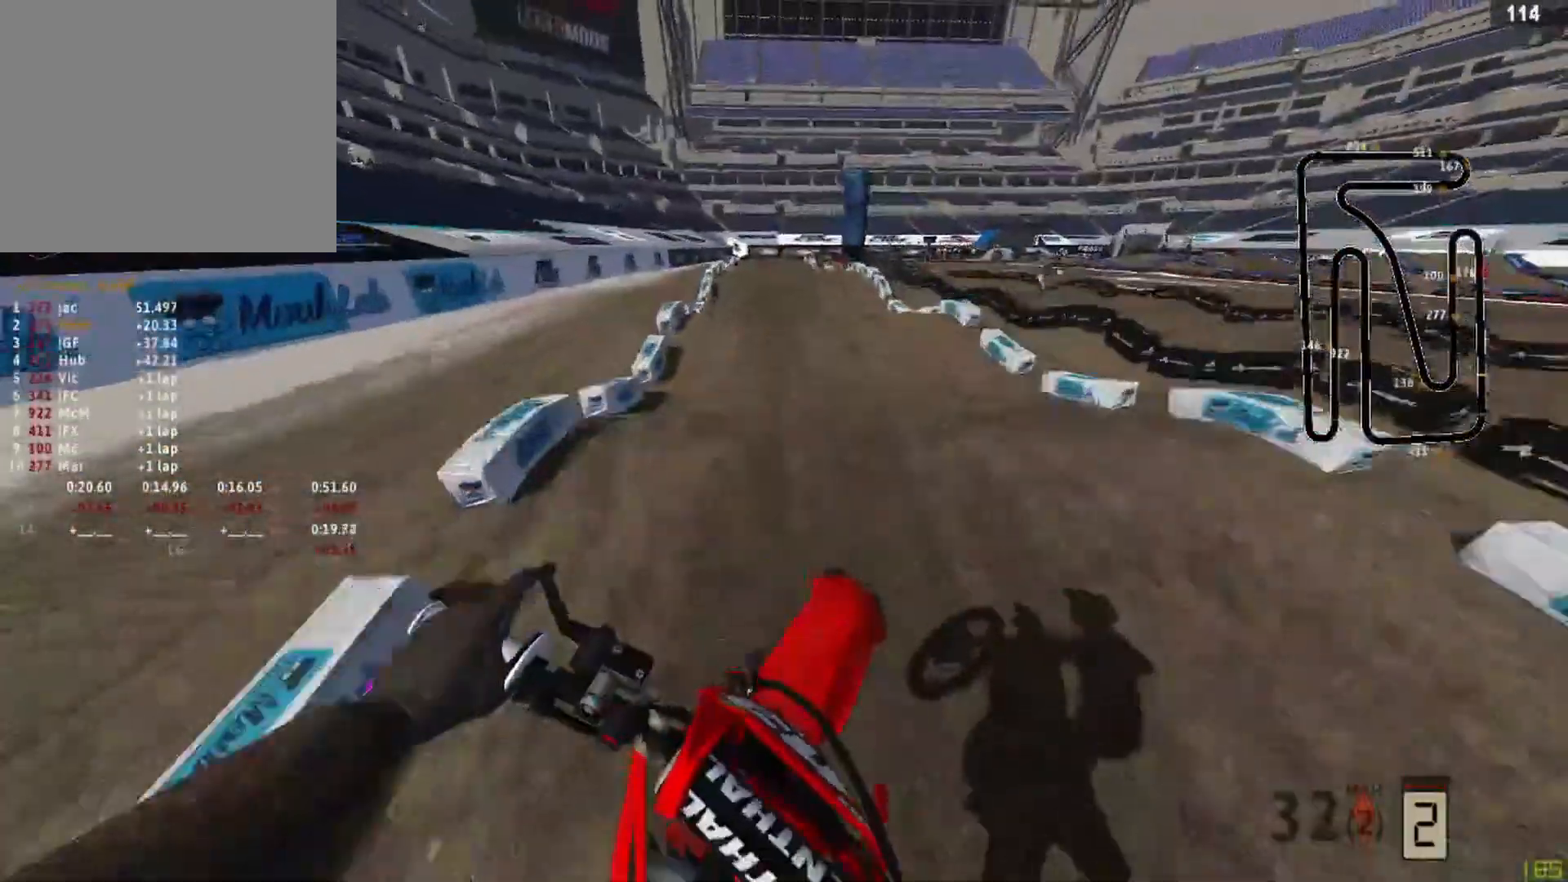
{"buttons": ["R2"], "left_stick": "center", "right_stick": "center", "events": [[83, "right_stick", "down"], [167, "R2", "down"], [167, "left_stick", "center"], [417, "right_stick", "center"]]}
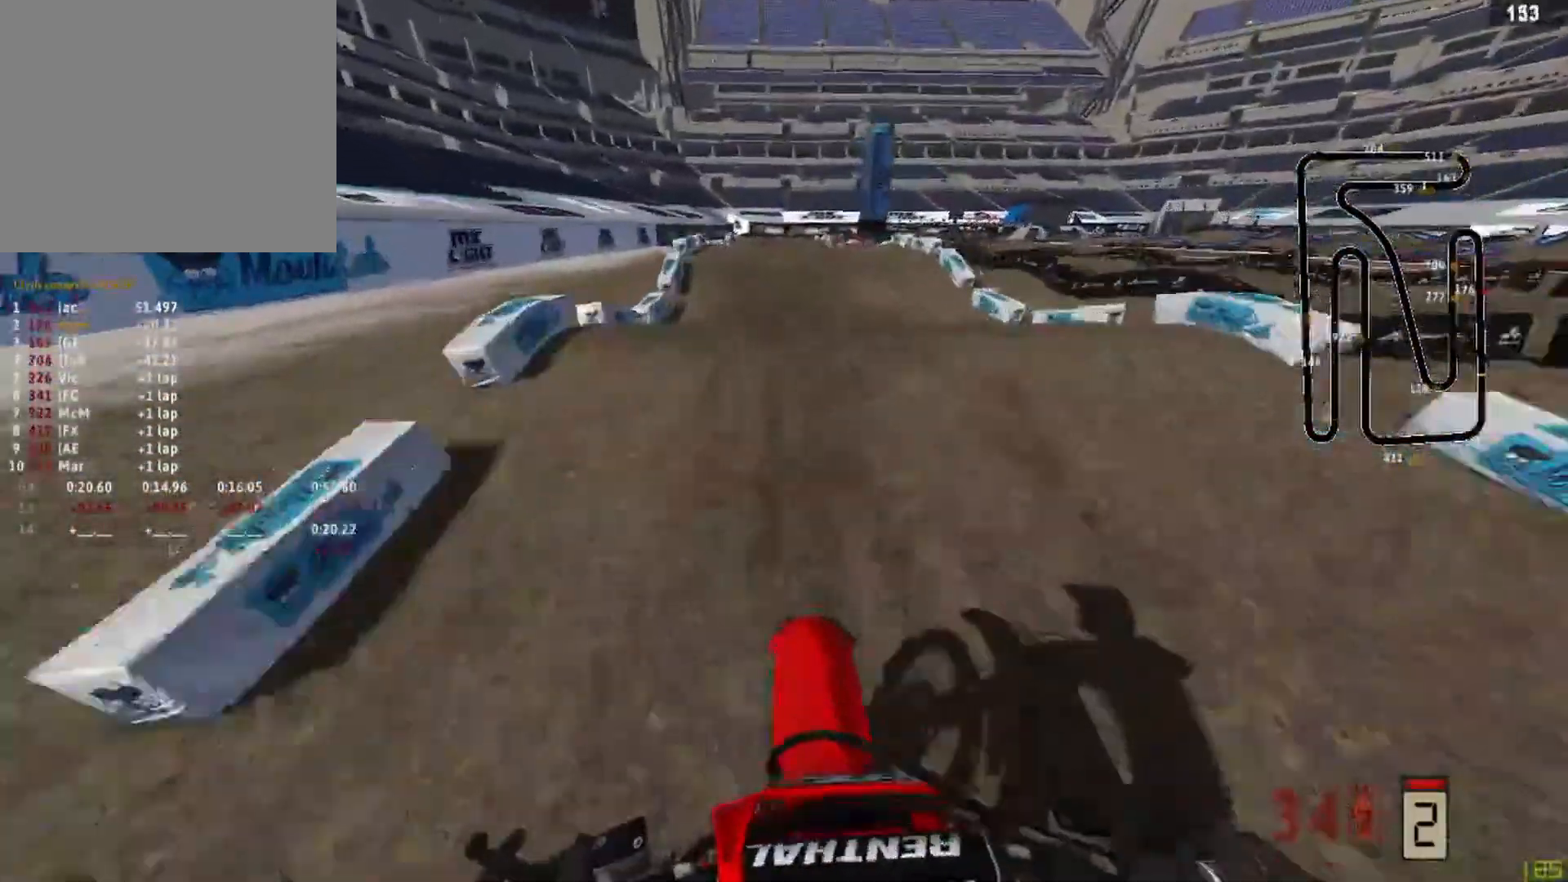
{"buttons": ["R2"], "left_stick": "center", "right_stick": "down", "events": [[83, "R3", "down"], [167, "R3", "up"], [250, "R2", "up"], [250, "right_stick", "down"], [458, "R2", "down"]]}
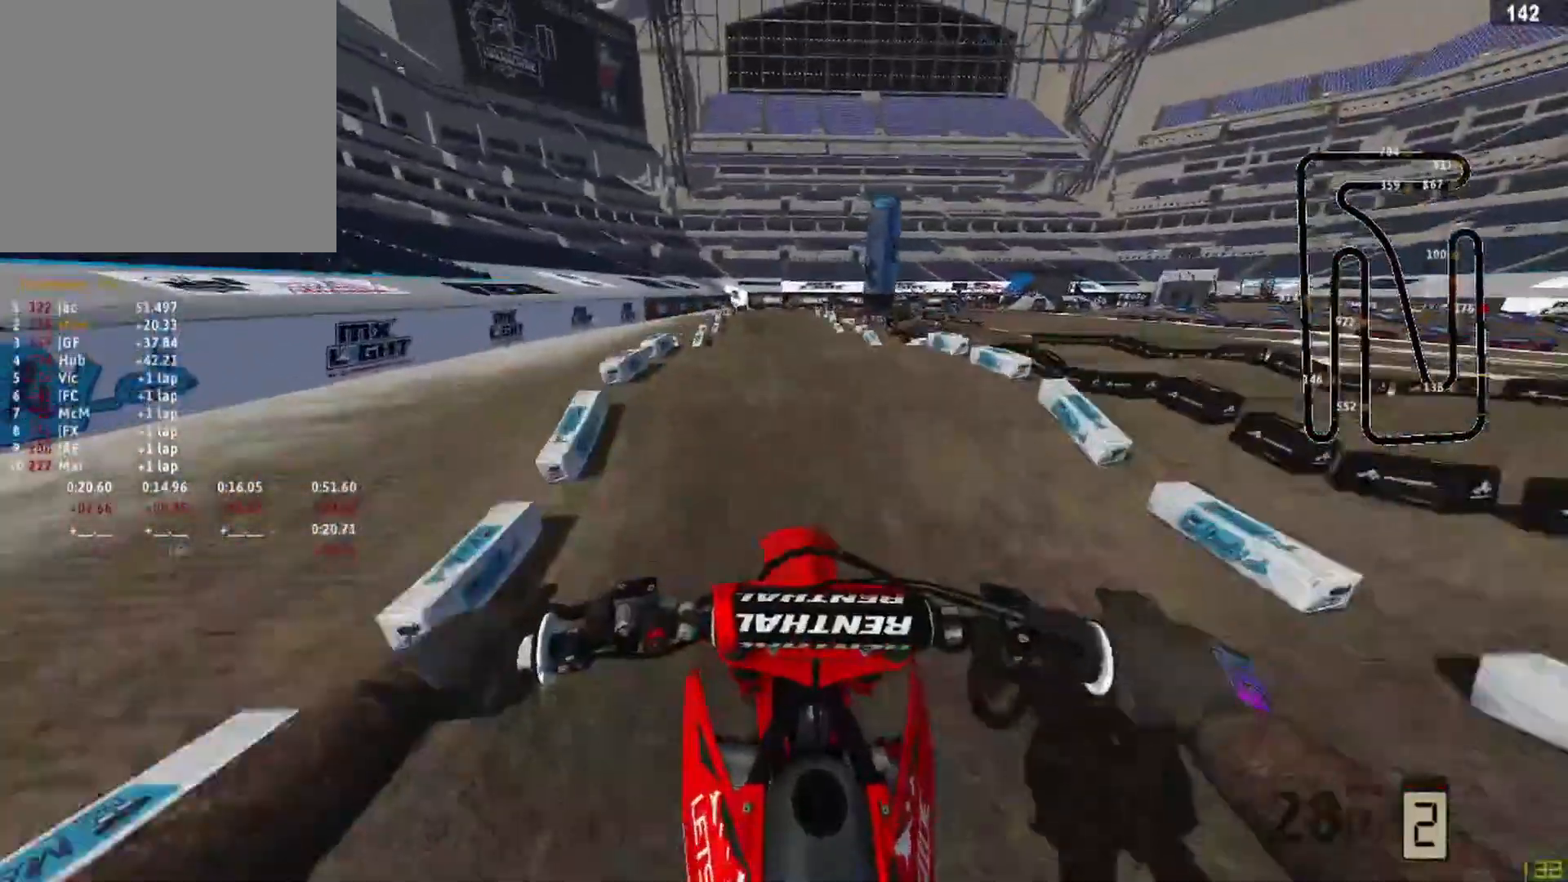
{"buttons": ["R2", "R3"], "left_stick": "center", "right_stick": "down", "events": [[500, "R3", "down"]]}
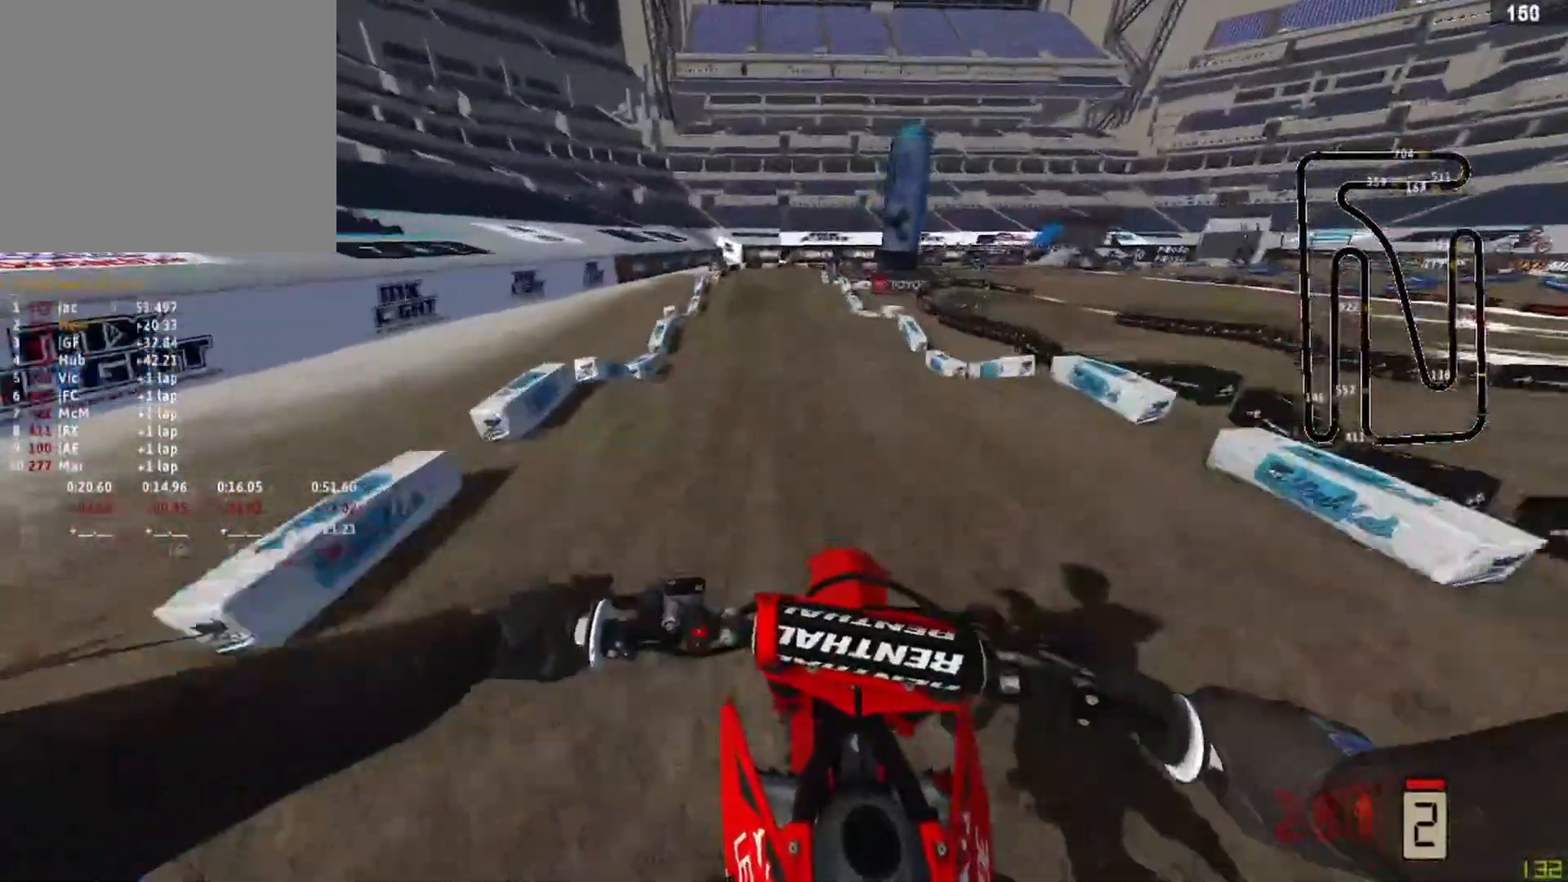
{"buttons": ["R2"], "left_stick": "center", "right_stick": "up-left", "events": [[83, "R3", "up"], [375, "right_stick", "up-left"]]}
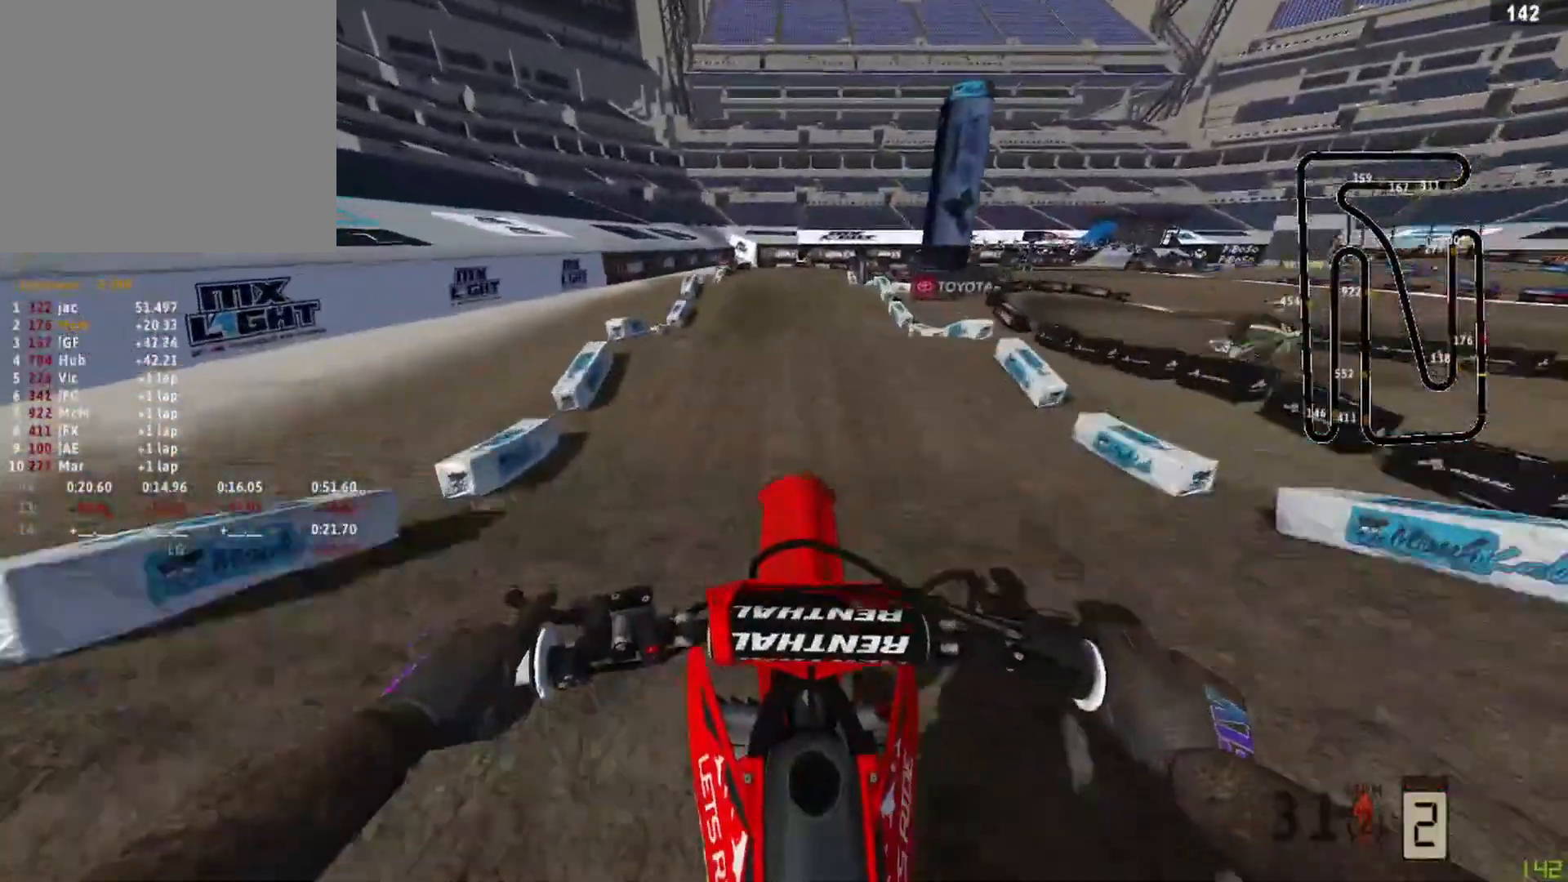
{"buttons": [], "left_stick": "center", "right_stick": "down", "events": [[167, "R2", "up"], [250, "L2", "down"], [250, "R1", "down"], [250, "left_stick", "right"], [250, "right_stick", "down"], [417, "L2", "up"], [417, "R1", "up"], [500, "left_stick", "center"]]}
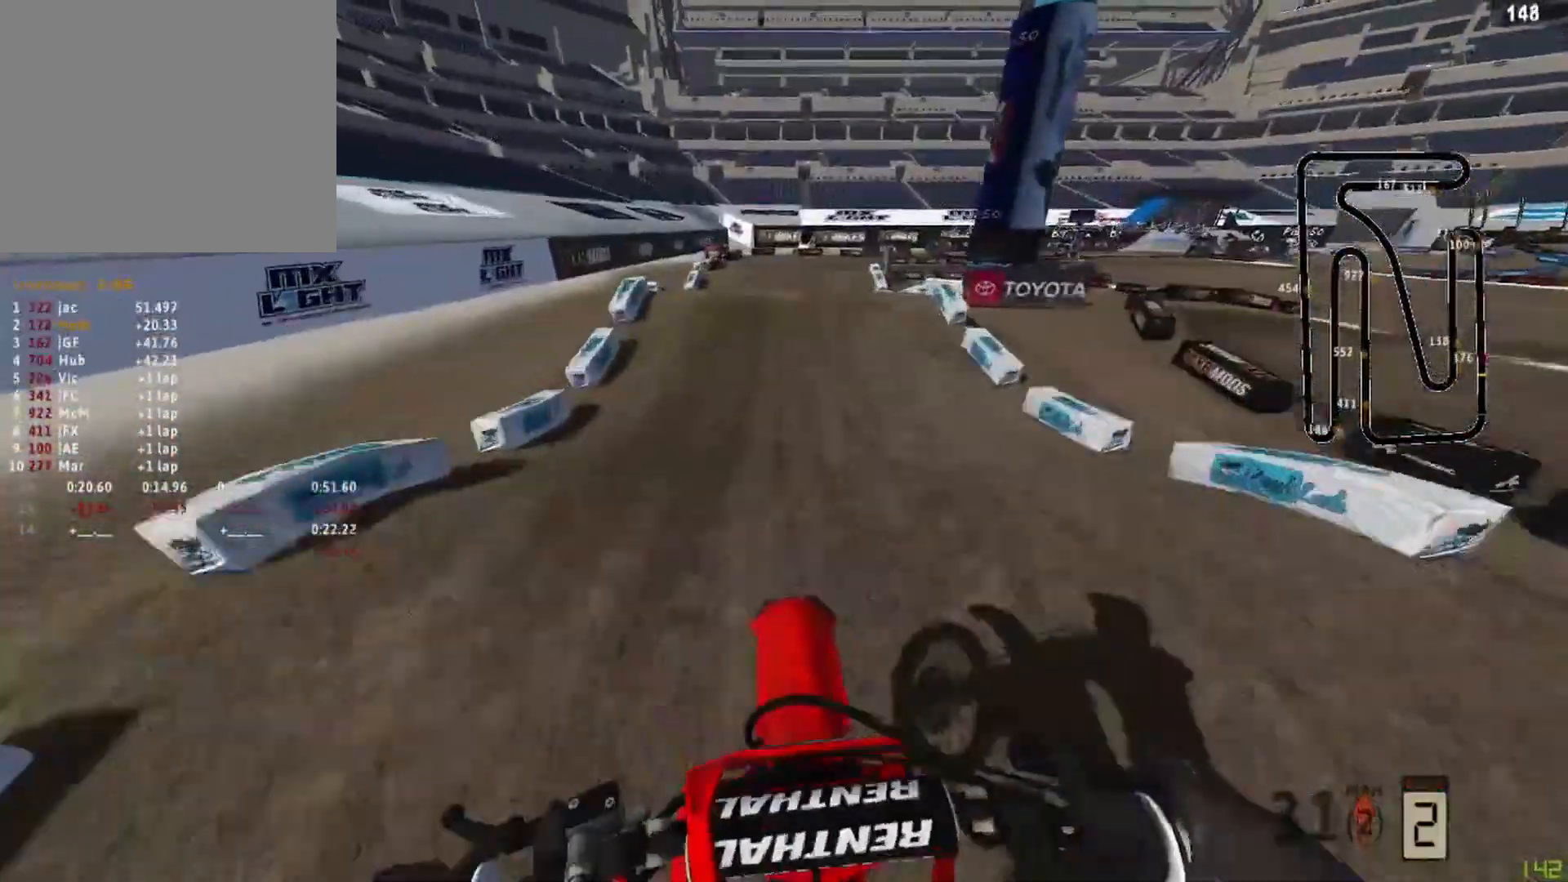
{"buttons": ["R2"], "left_stick": "center", "right_stick": "center", "events": [[42, "R2", "down"], [250, "right_stick", "center"]]}
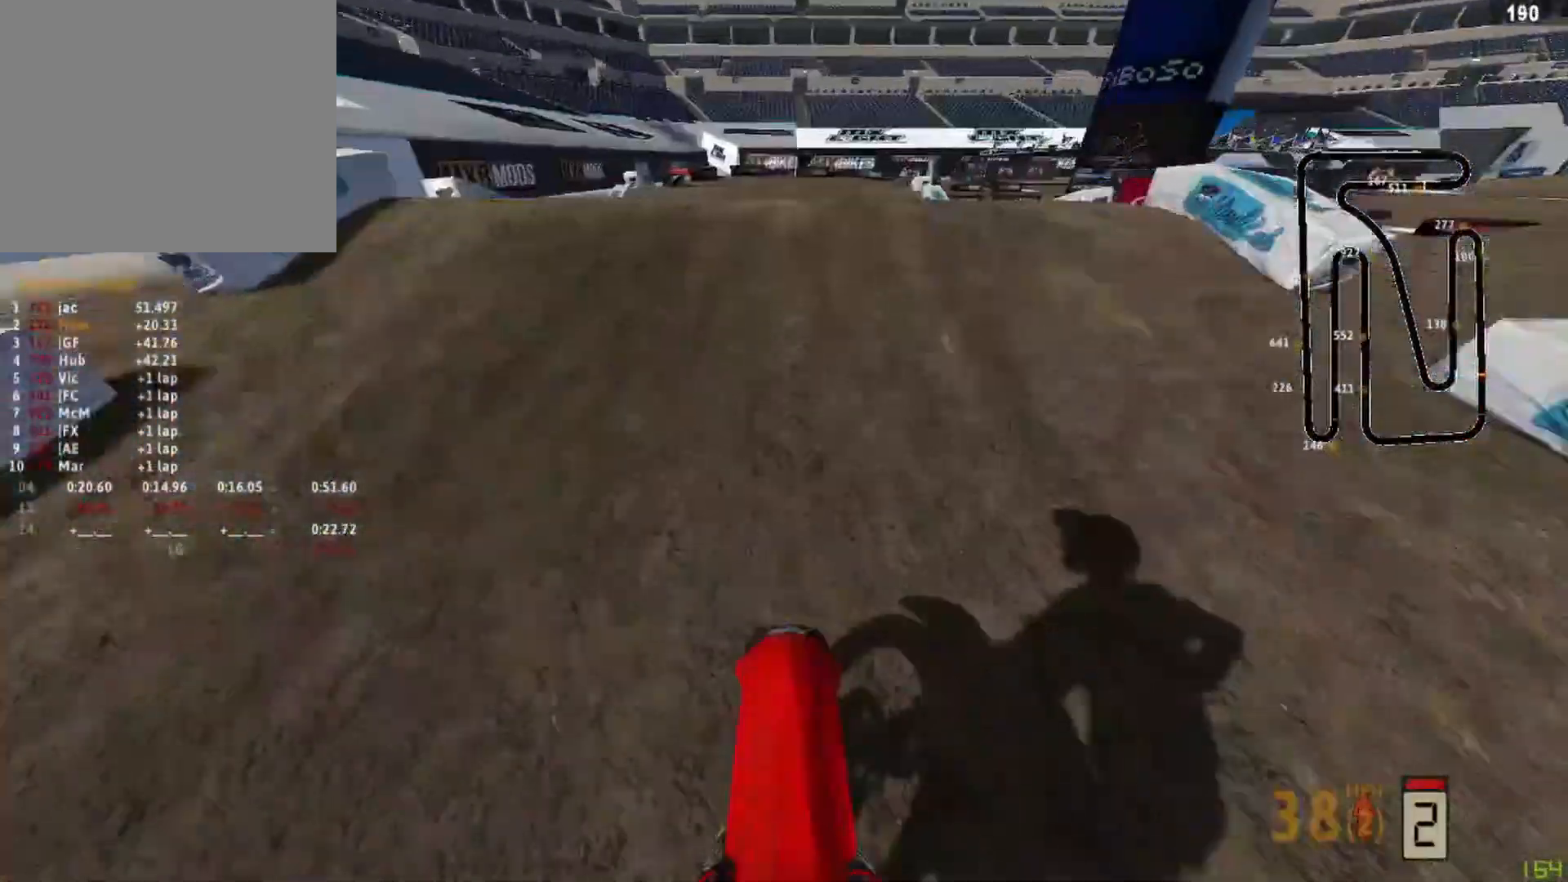
{"buttons": ["CIRCLE"], "left_stick": "up-right", "right_stick": "center", "events": [[125, "R3", "down"], [125, "left_stick", "up-right"], [125, "right_stick", "up"], [208, "R2", "up"], [250, "R3", "up"], [375, "right_stick", "center"], [500, "CIRCLE", "down"]]}
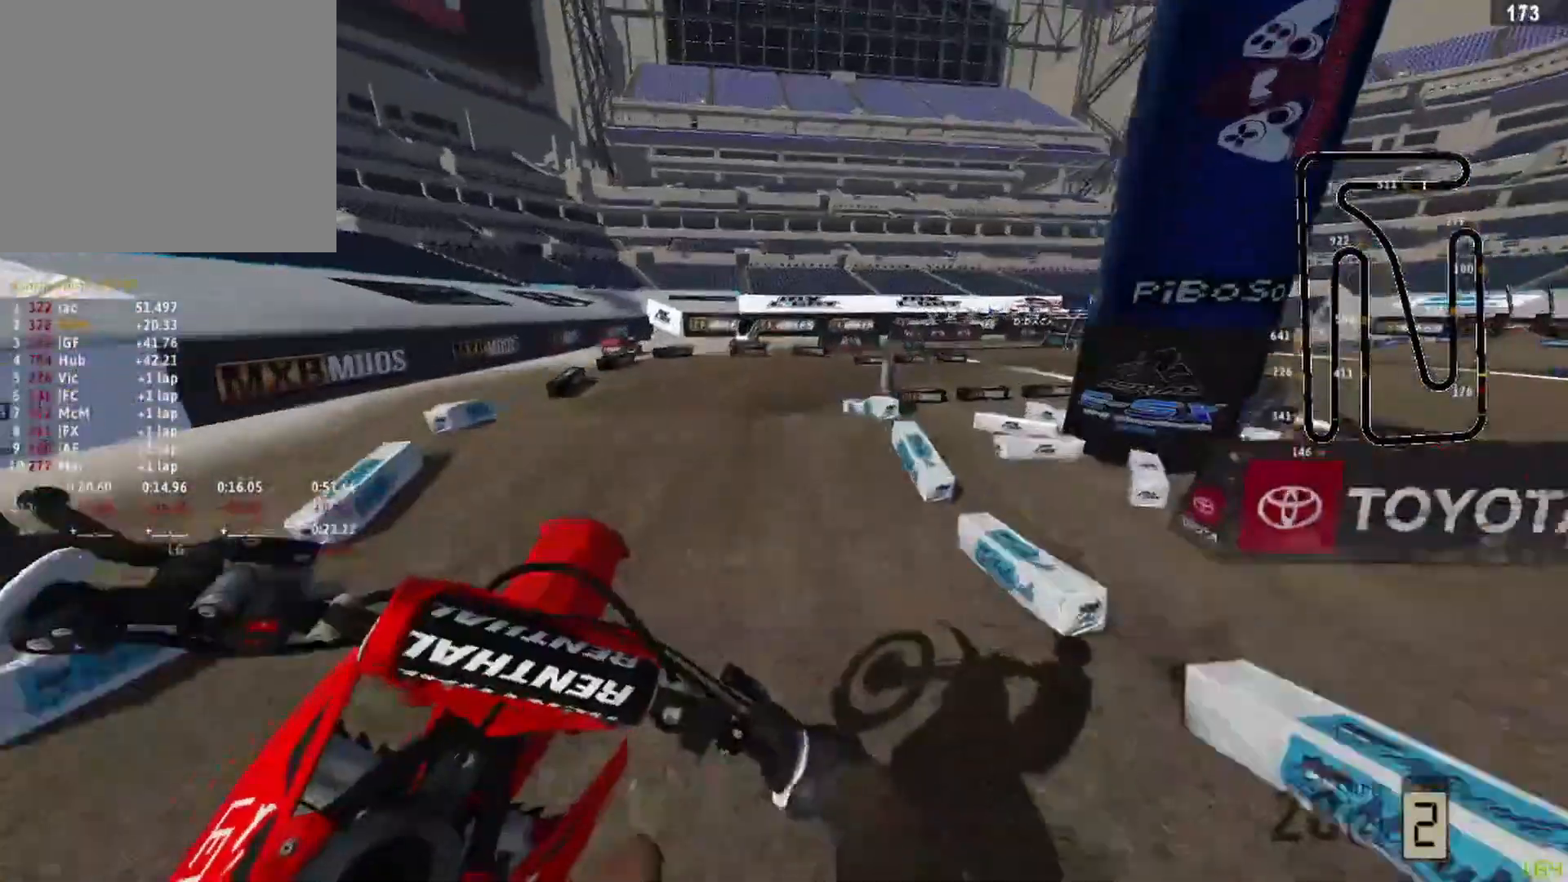
{"buttons": ["R2"], "left_stick": "up-right", "right_stick": "center", "events": [[83, "CIRCLE", "up"], [83, "left_stick", "left"], [125, "R2", "down"], [250, "left_stick", "center"], [292, "R2", "up"], [333, "right_stick", "down-right"], [417, "left_stick", "up-right"], [417, "right_stick", "center"], [458, "R2", "down"]]}
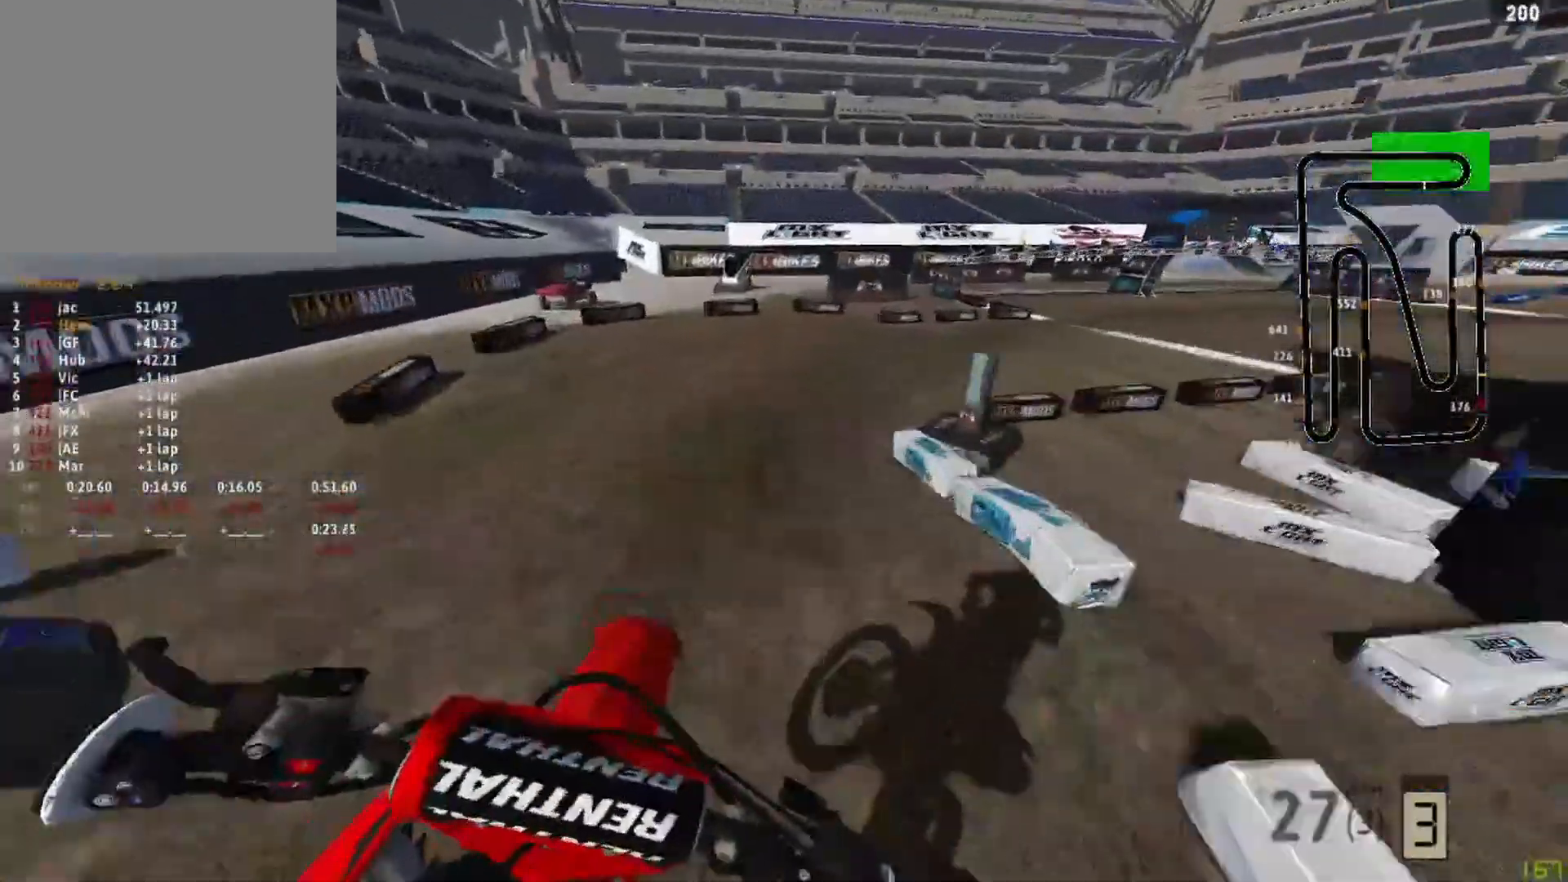
{"buttons": ["R2"], "left_stick": "up-right", "right_stick": "left", "events": [[83, "R2", "up"], [208, "R2", "down"], [333, "R2", "up"], [417, "R2", "down"], [417, "right_stick", "left"]]}